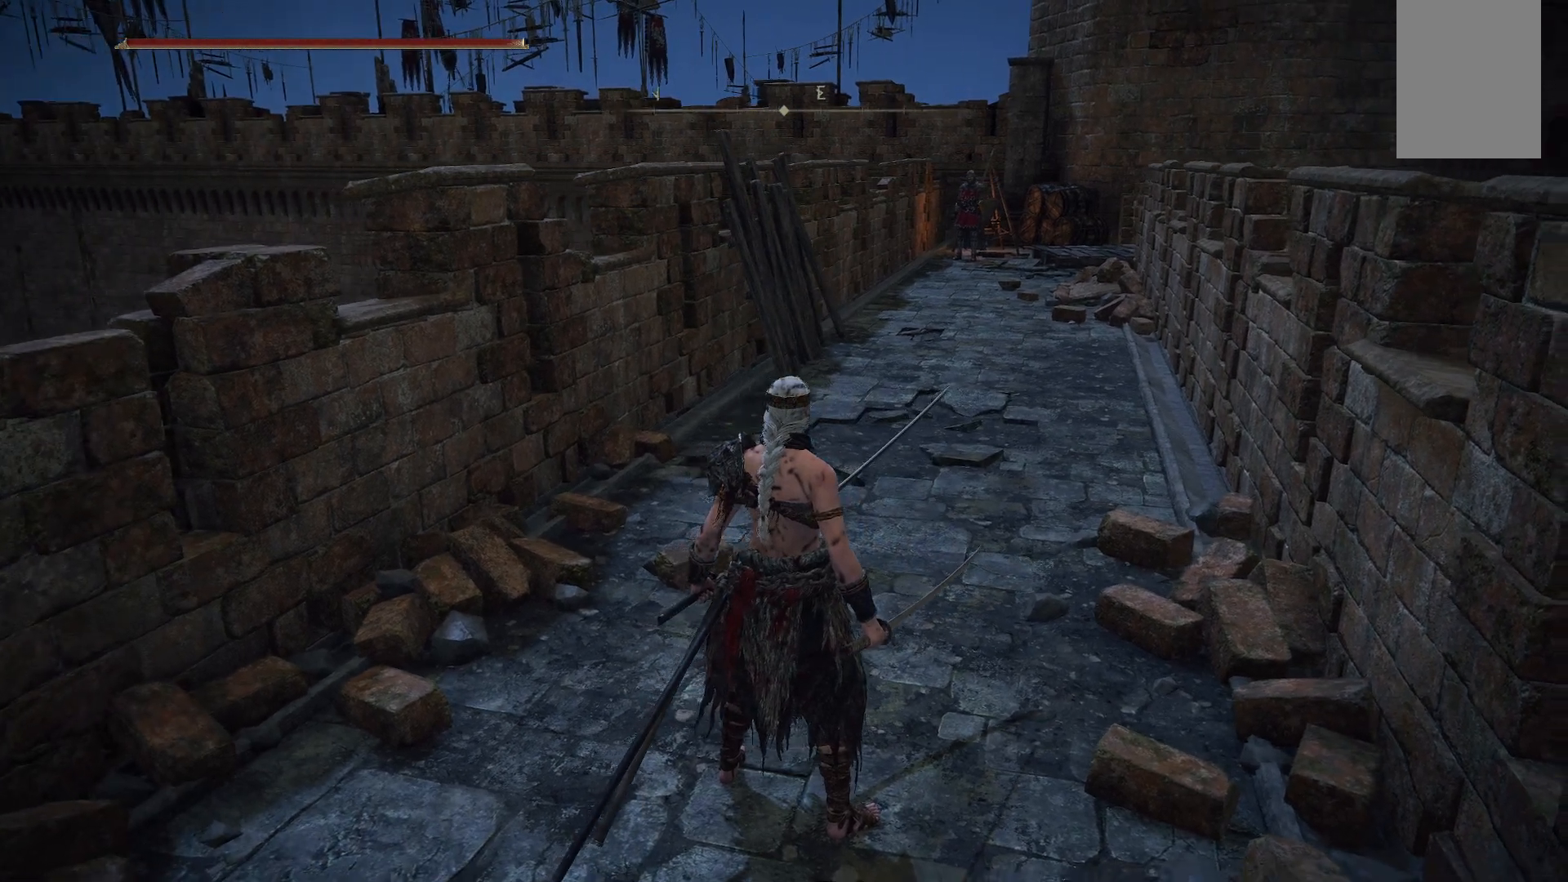
Gameplay with a controller (Xbox layout); each line is a JSON object with the inputs held at the frame after it. "events" lists button and stick changes between this image and that frame as [ms after this image, input, new state], when the widget could be followed in between. Not read: L3 R3.
{"buttons": [], "left_stick": "center", "right_stick": "center", "events": [[167, "right_stick", "center"]]}
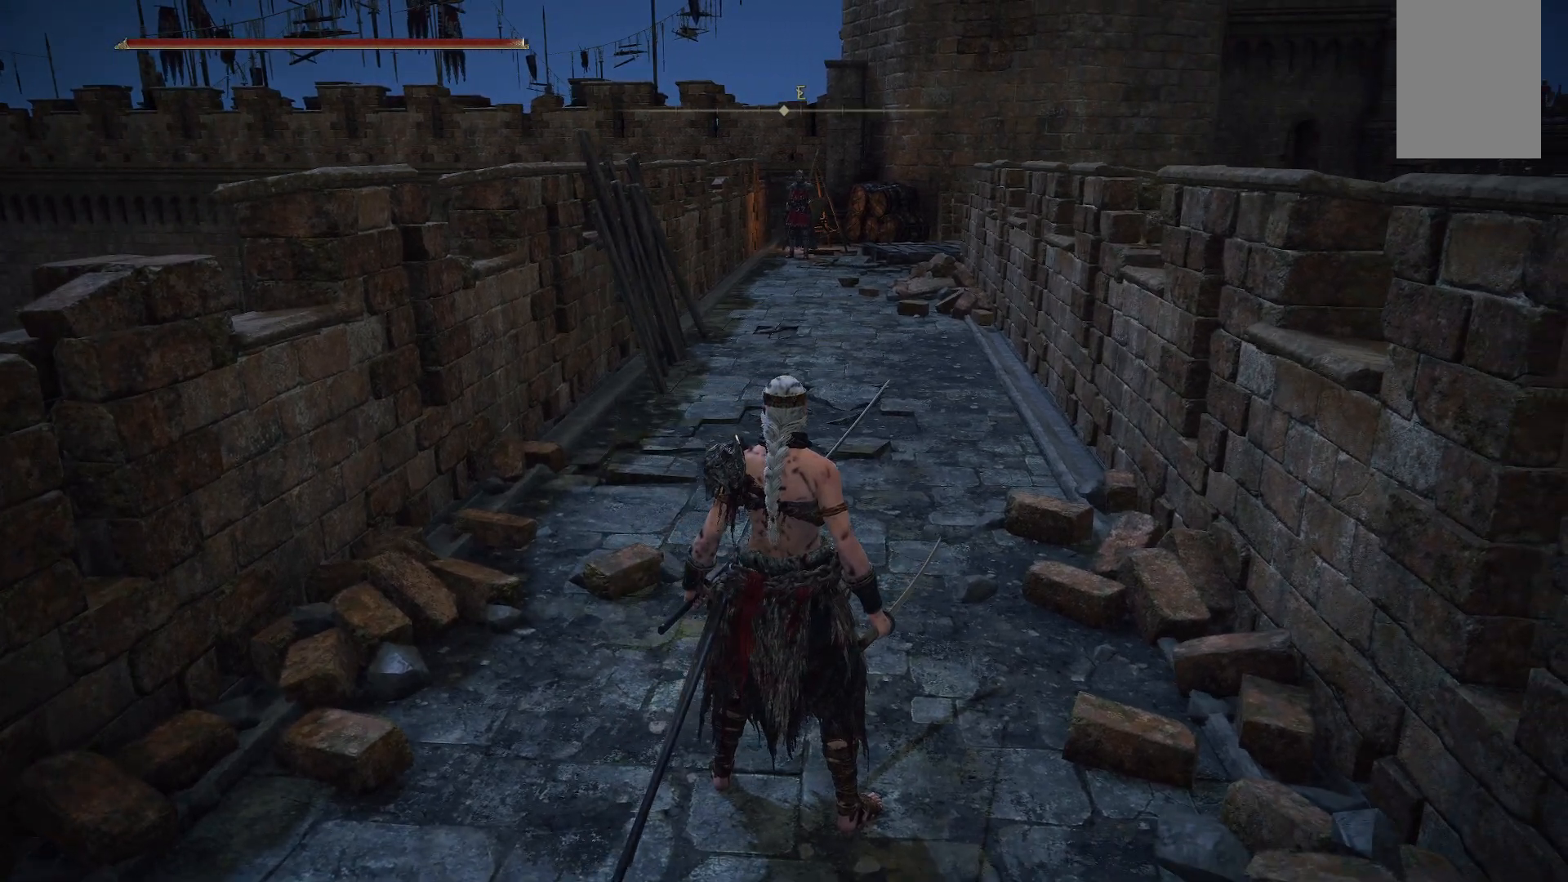
{"buttons": [], "left_stick": "center", "right_stick": "center", "events": []}
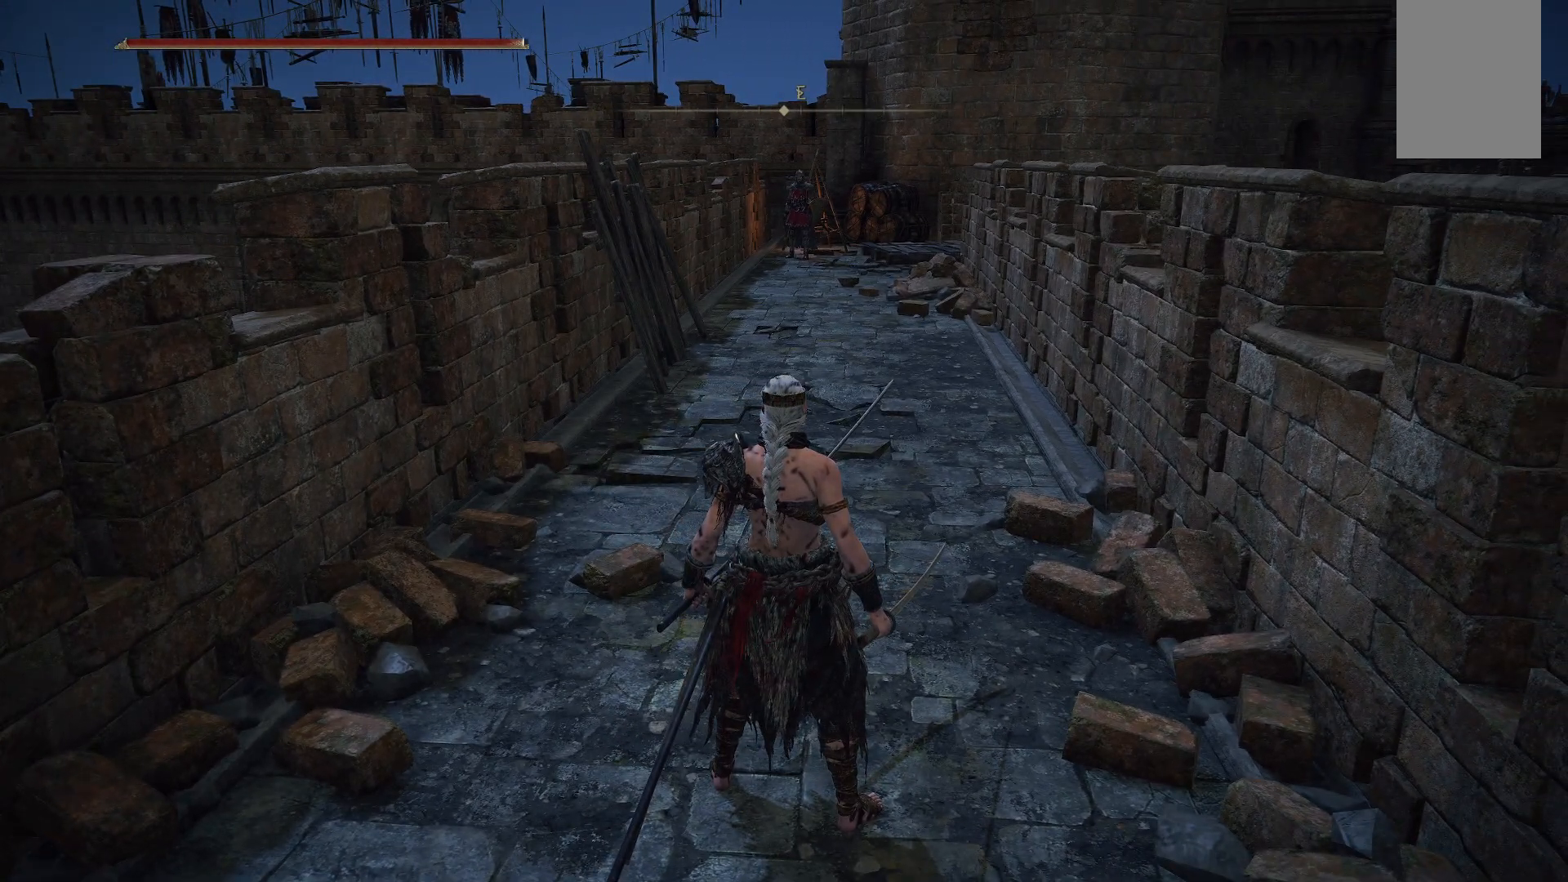
{"buttons": [], "left_stick": "center", "right_stick": "center", "events": []}
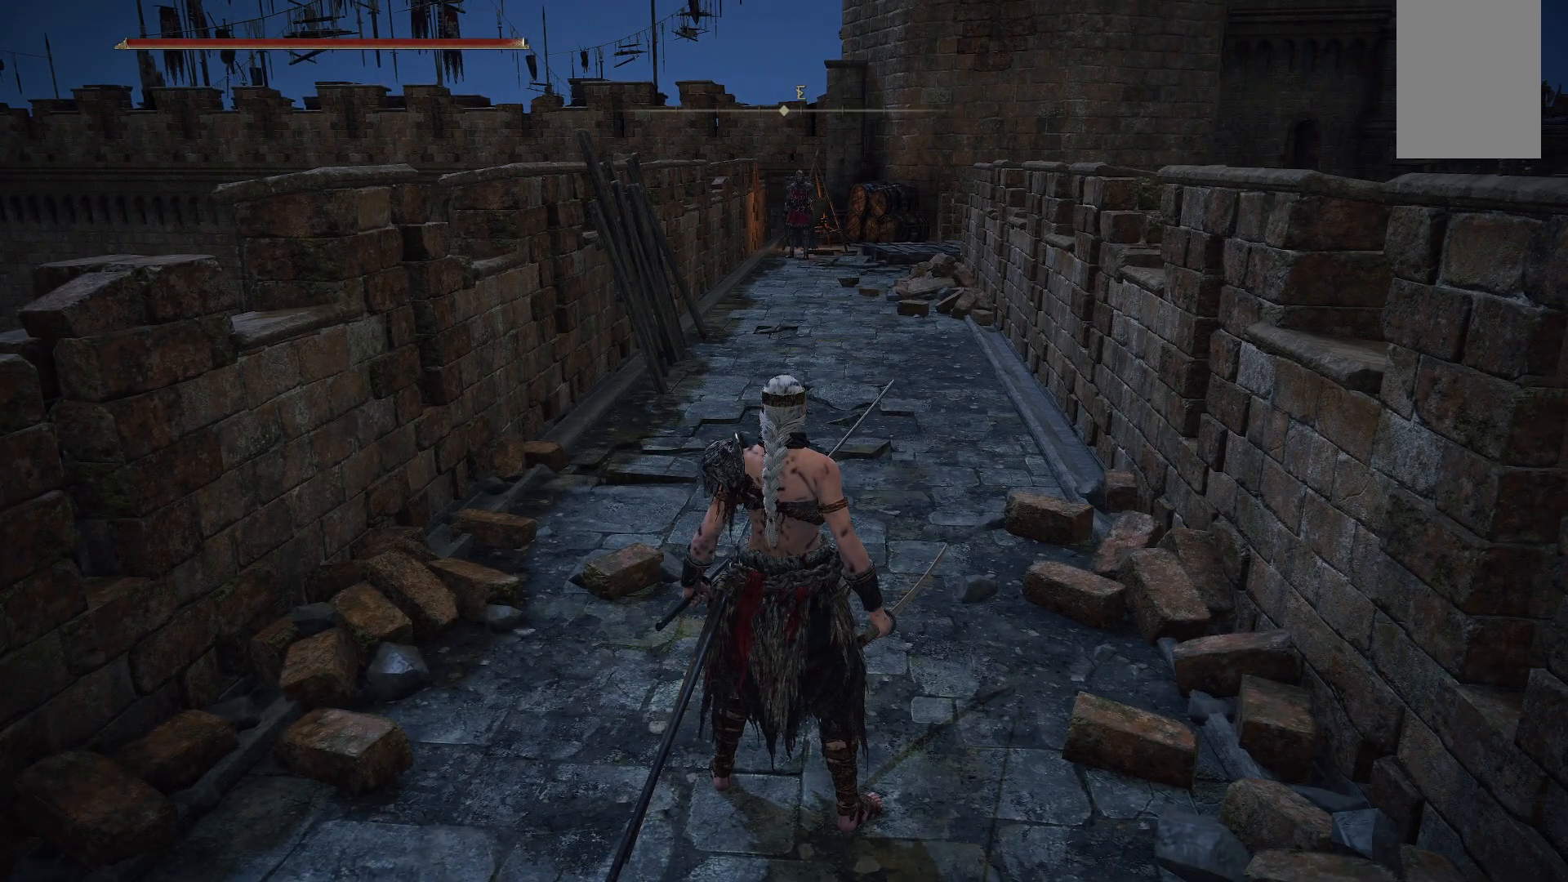
{"buttons": [], "left_stick": "center", "right_stick": "center", "events": []}
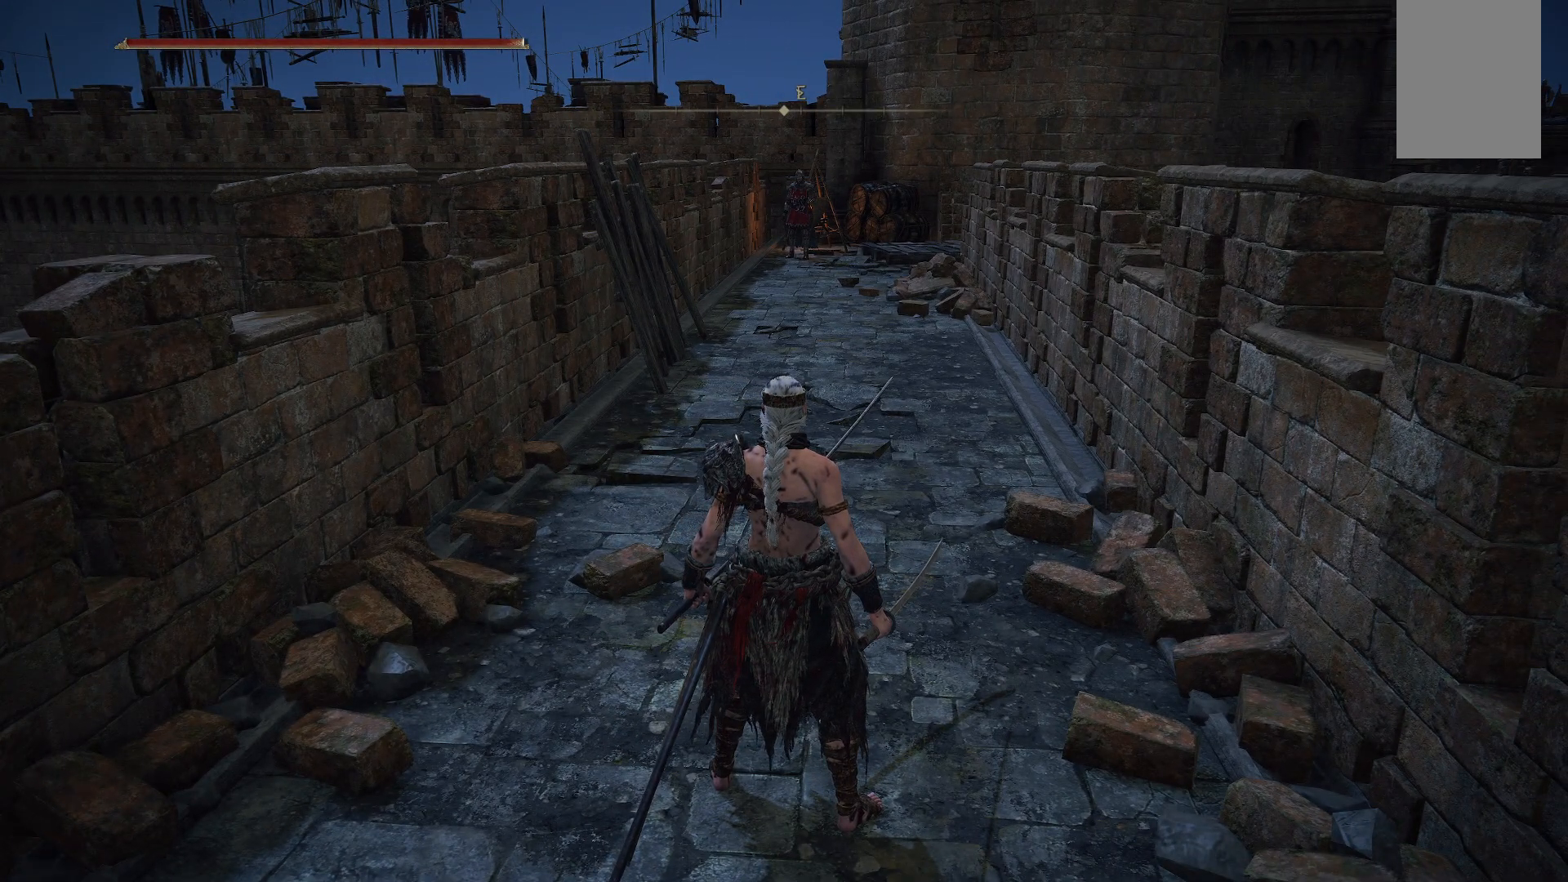
{"buttons": [], "left_stick": "center", "right_stick": "center", "events": []}
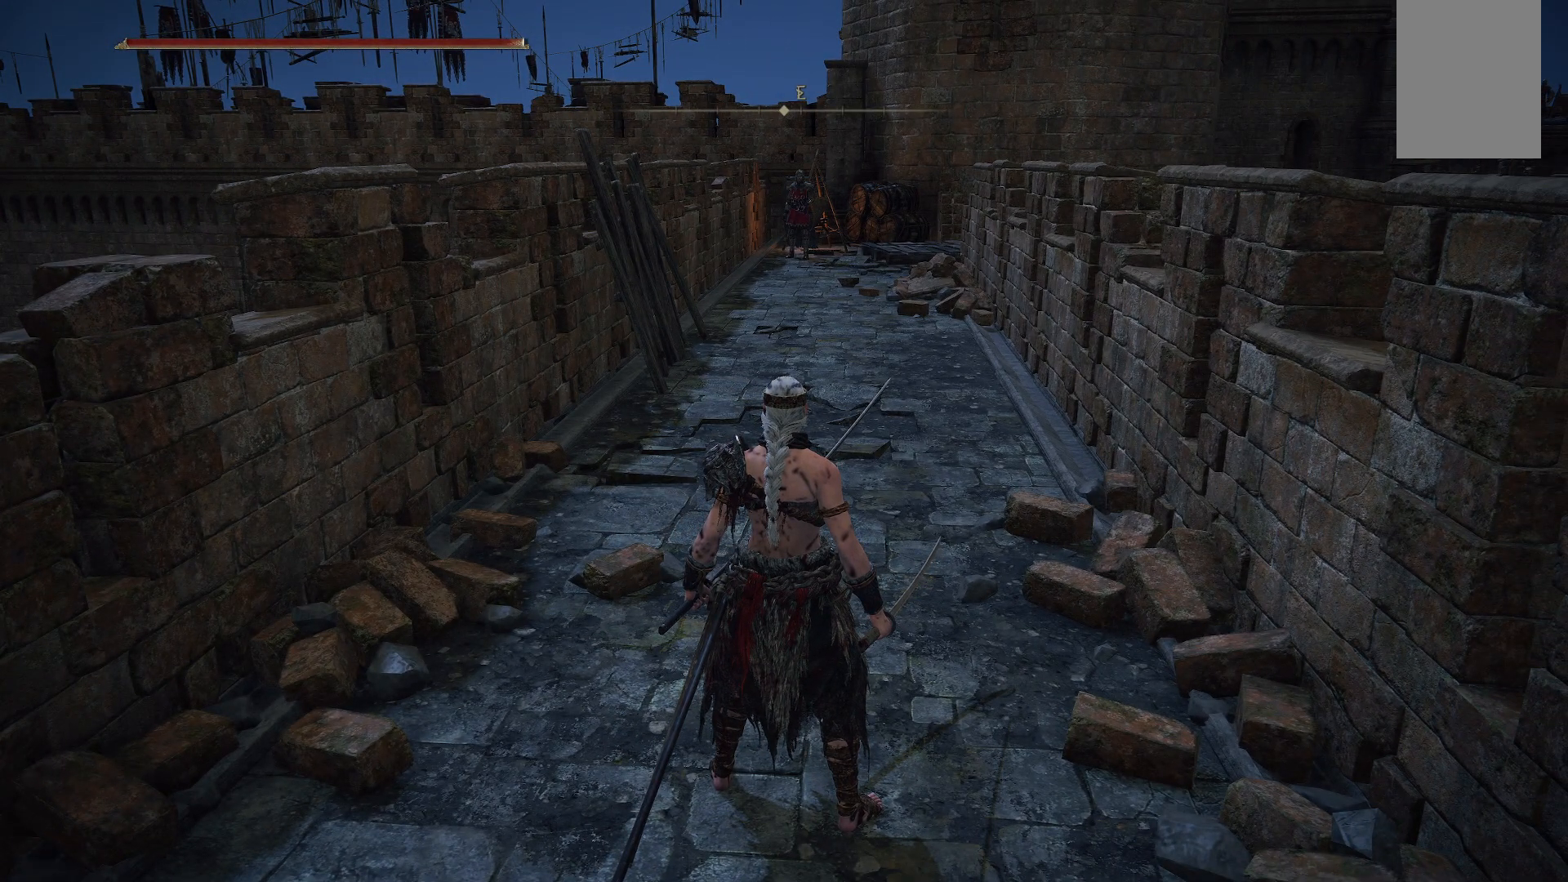
{"buttons": [], "left_stick": "center", "right_stick": "center", "events": []}
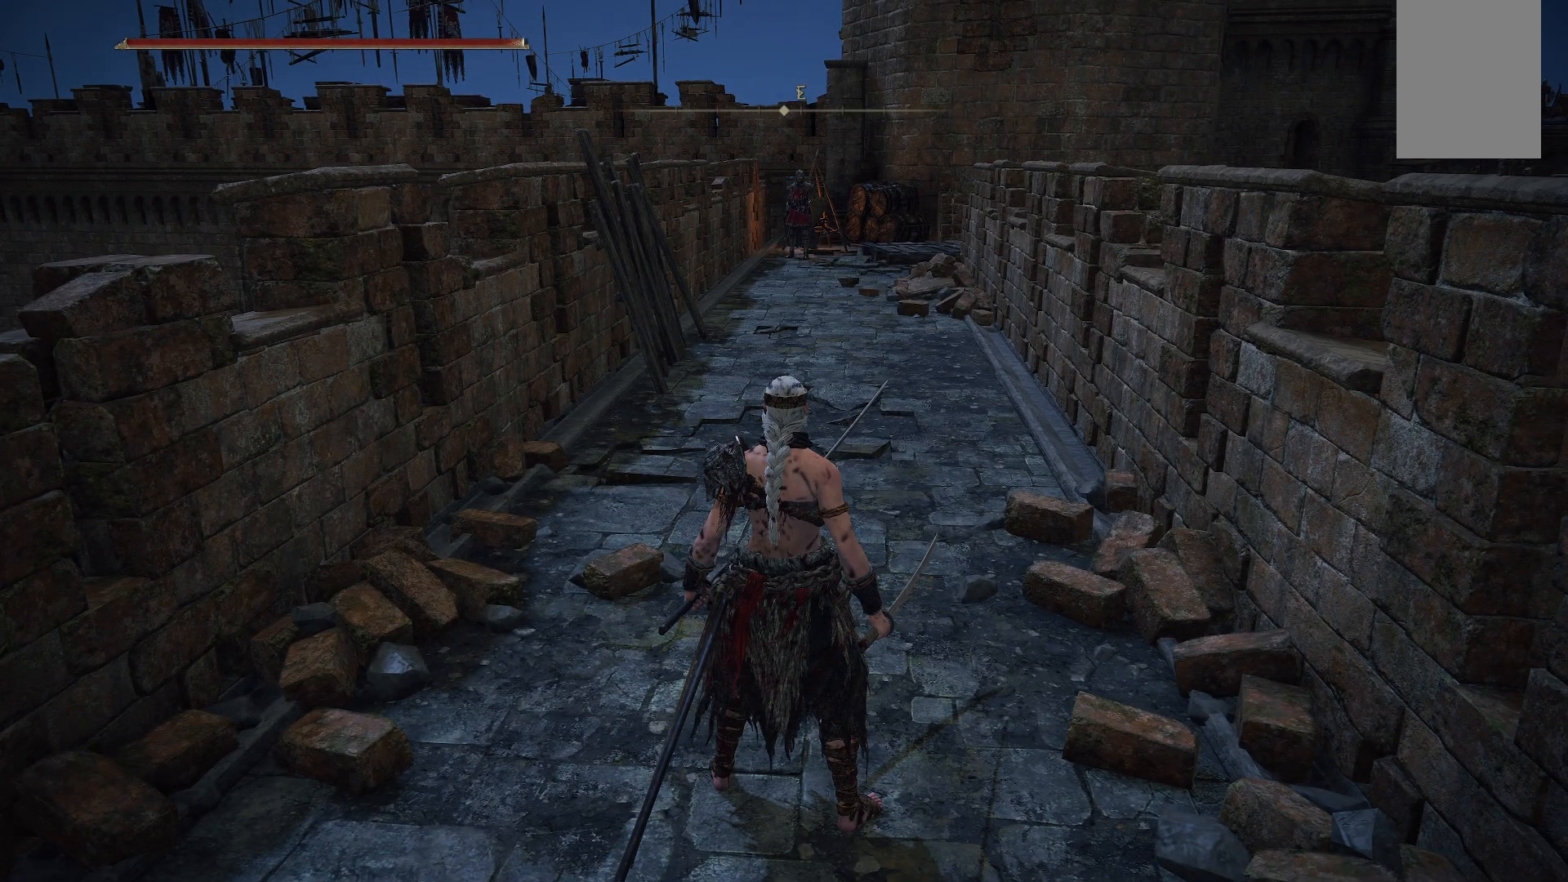
{"buttons": [], "left_stick": "center", "right_stick": "center", "events": []}
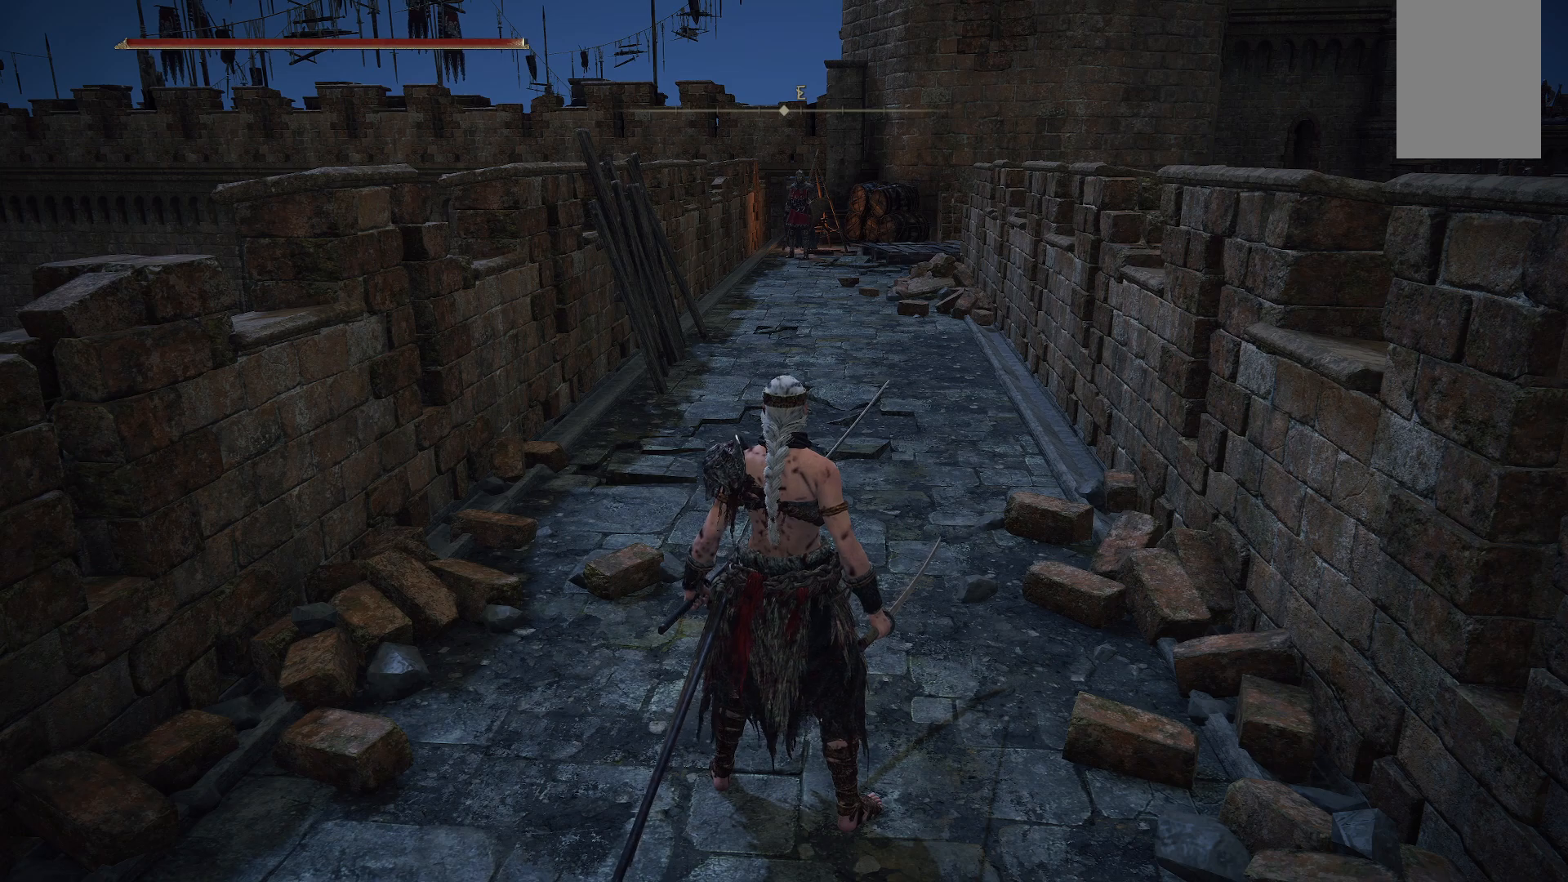
{"buttons": [], "left_stick": "center", "right_stick": "center", "events": []}
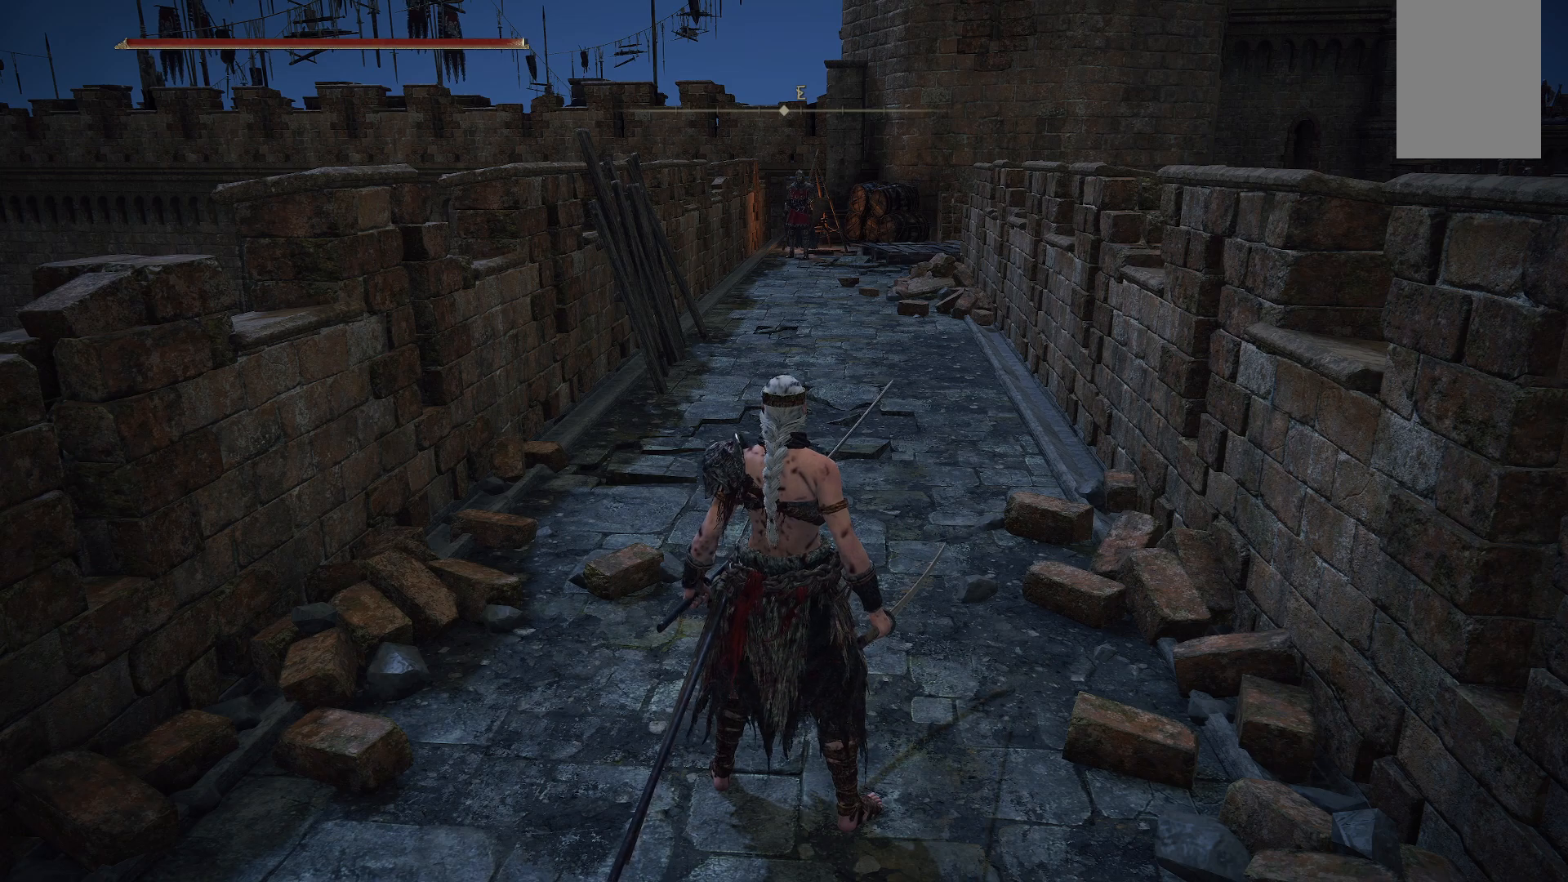
{"buttons": [], "left_stick": "center", "right_stick": "center", "events": []}
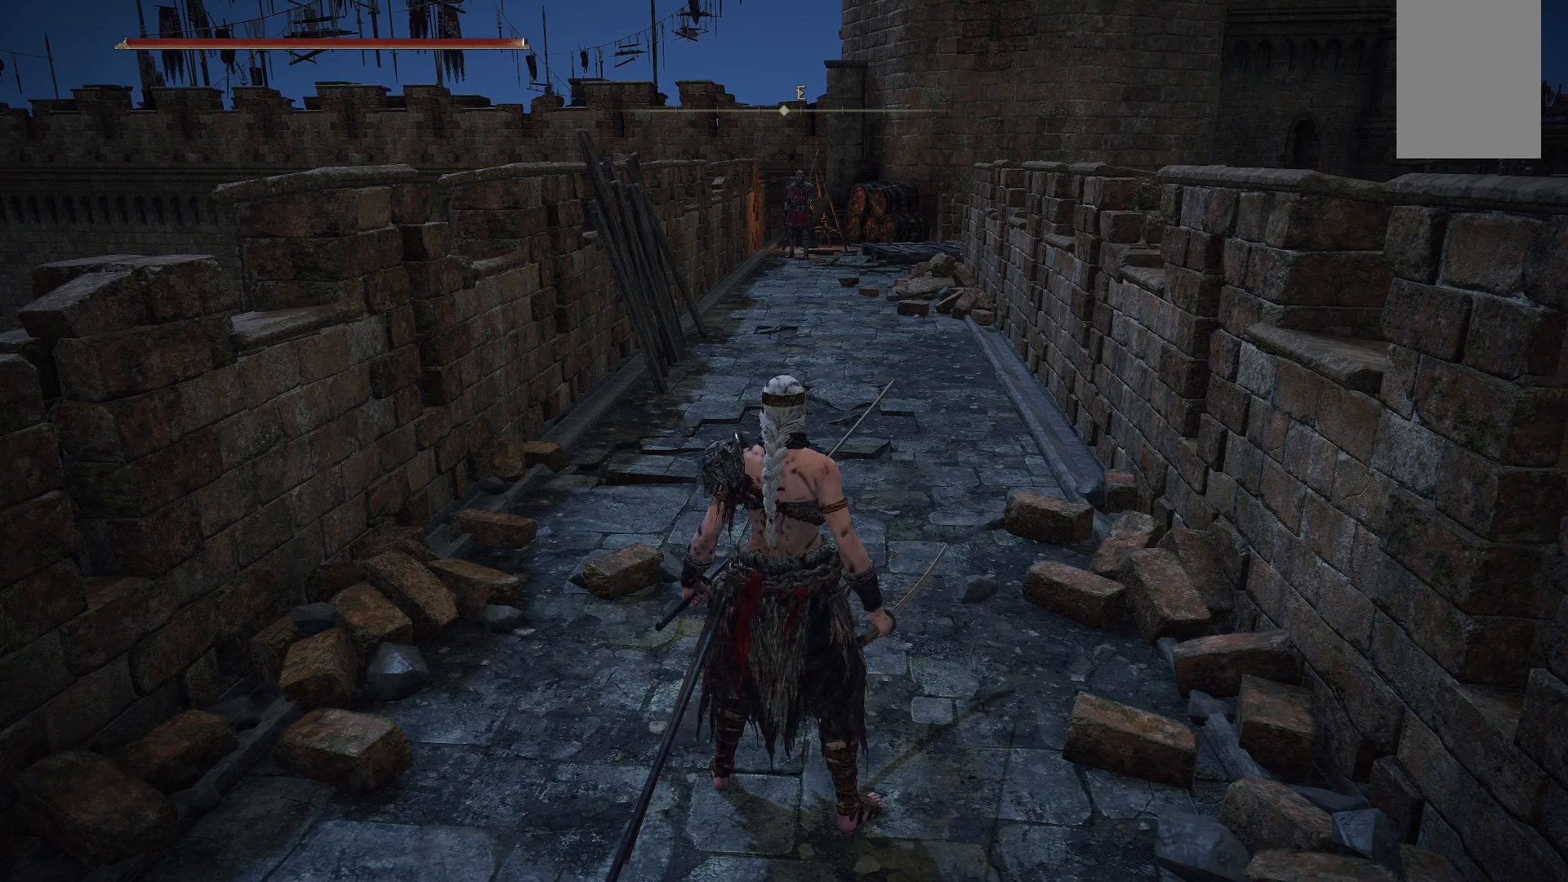
{"buttons": [], "left_stick": "center", "right_stick": "center", "events": []}
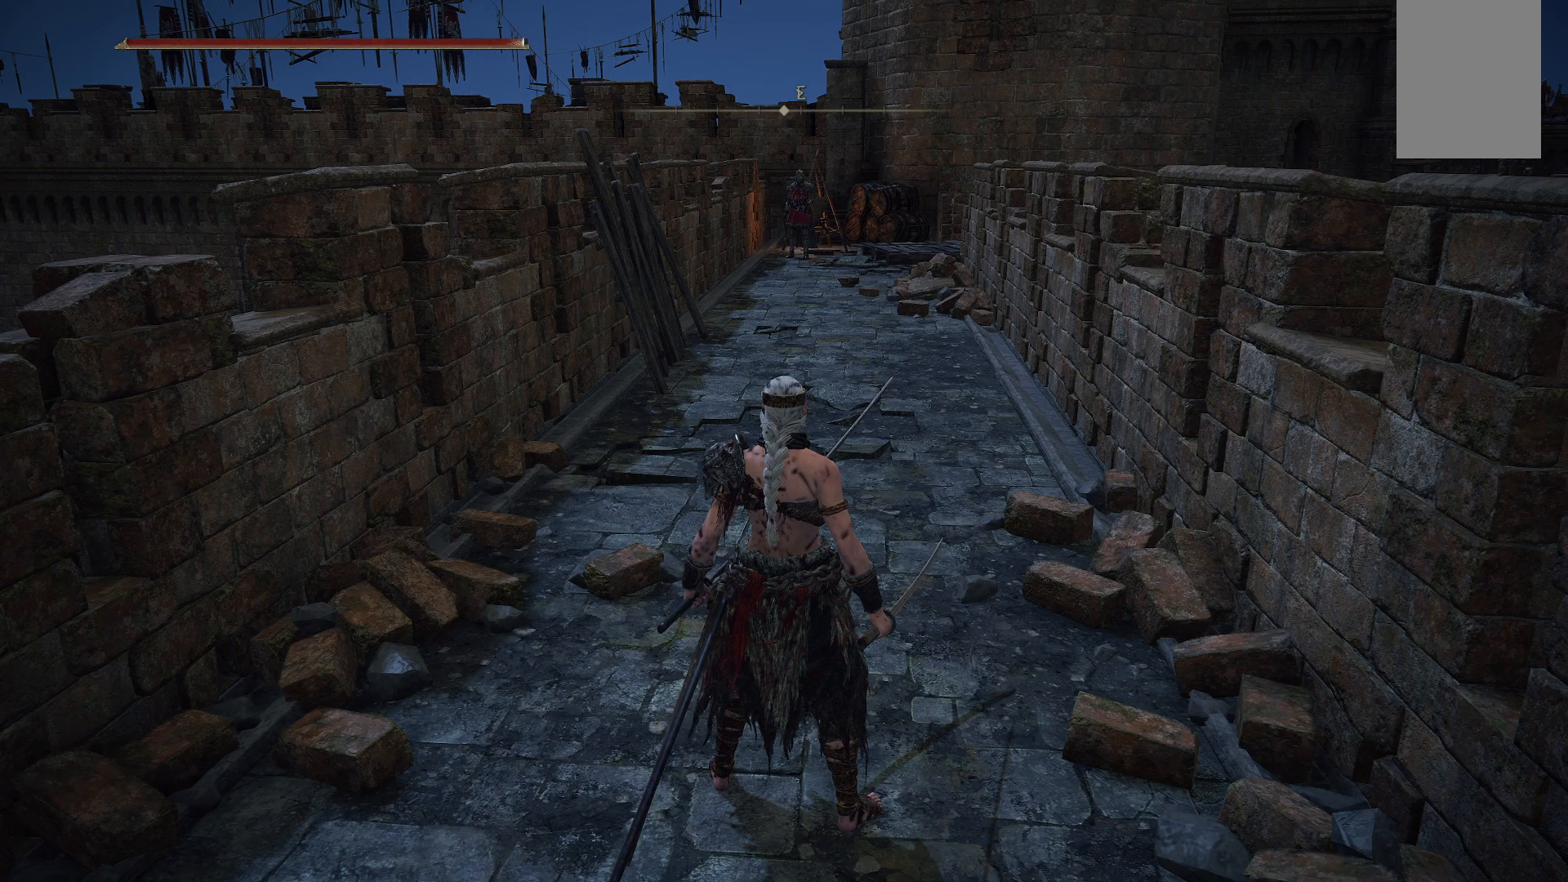
{"buttons": [], "left_stick": "center", "right_stick": "center", "events": []}
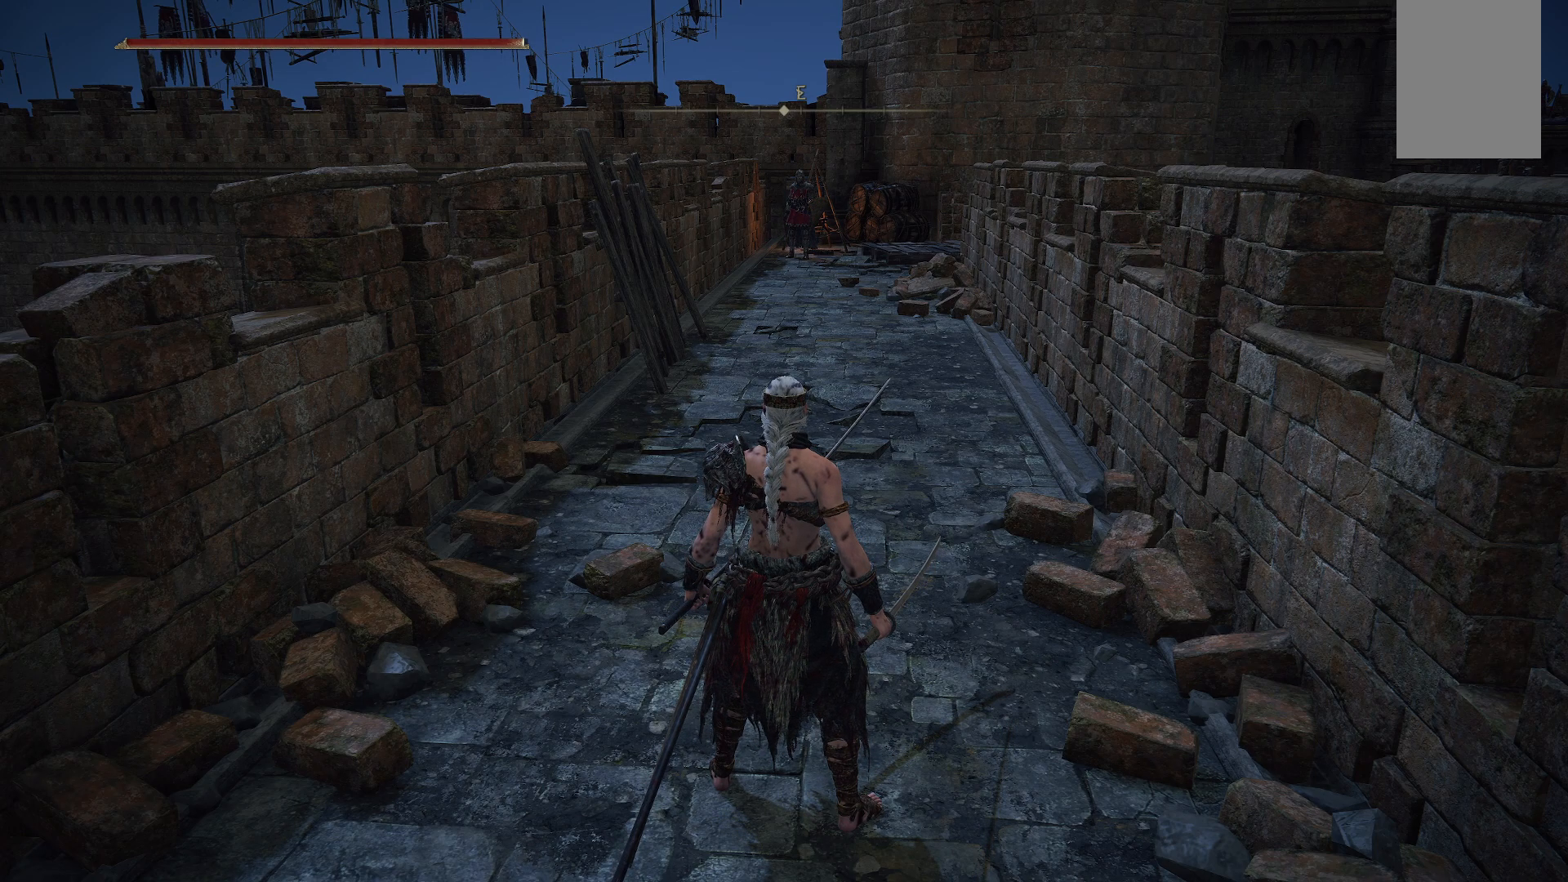
{"buttons": [], "left_stick": "up", "right_stick": "center", "events": [[250, "left_stick", "up"]]}
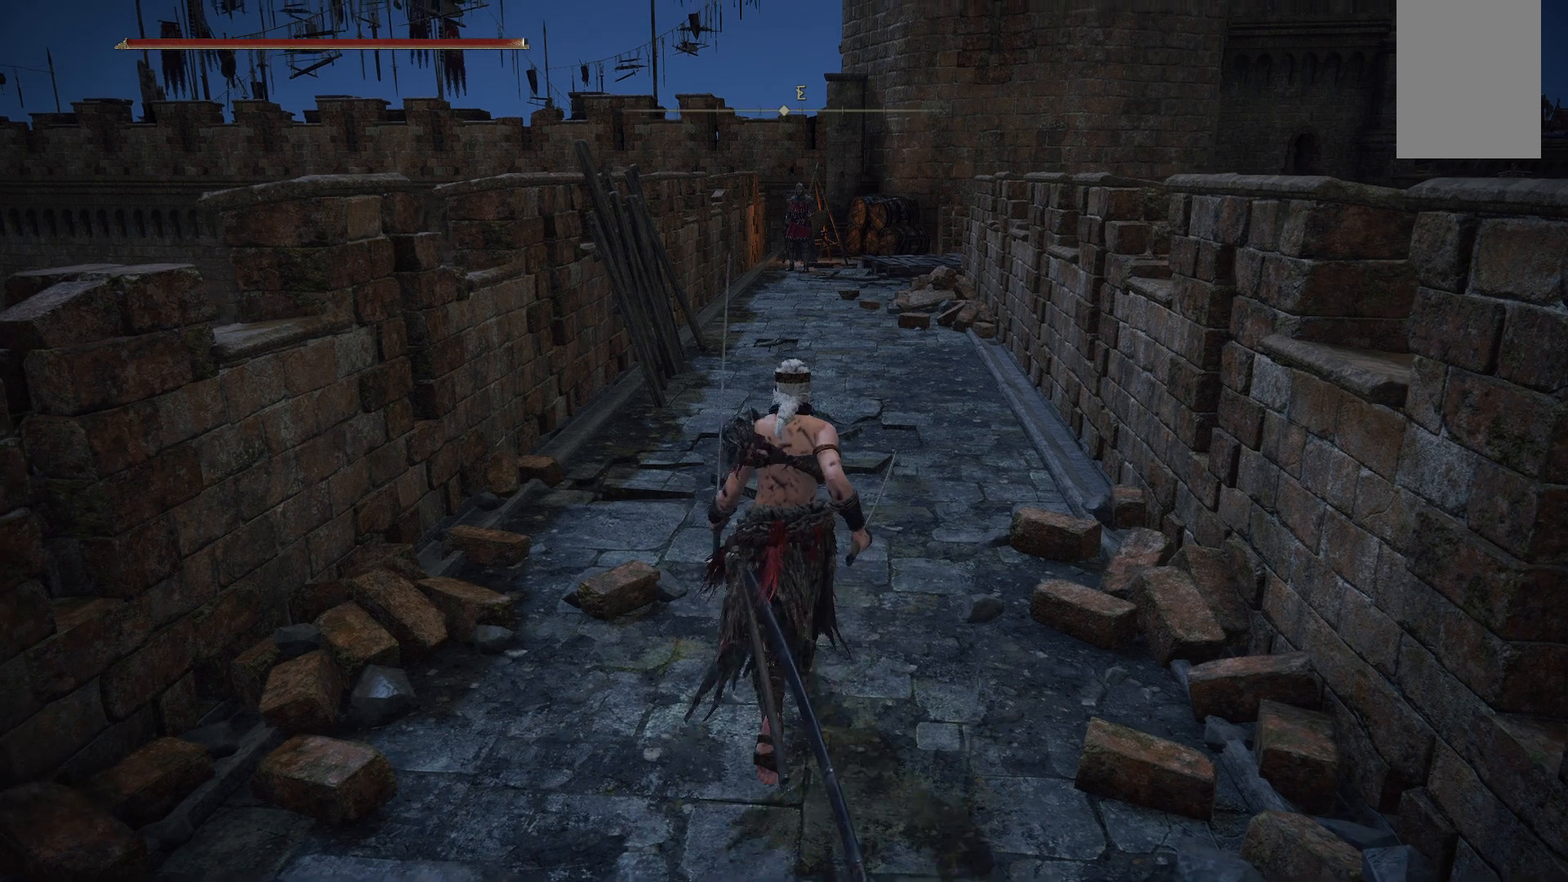
{"buttons": [], "left_stick": "up", "right_stick": "center", "events": []}
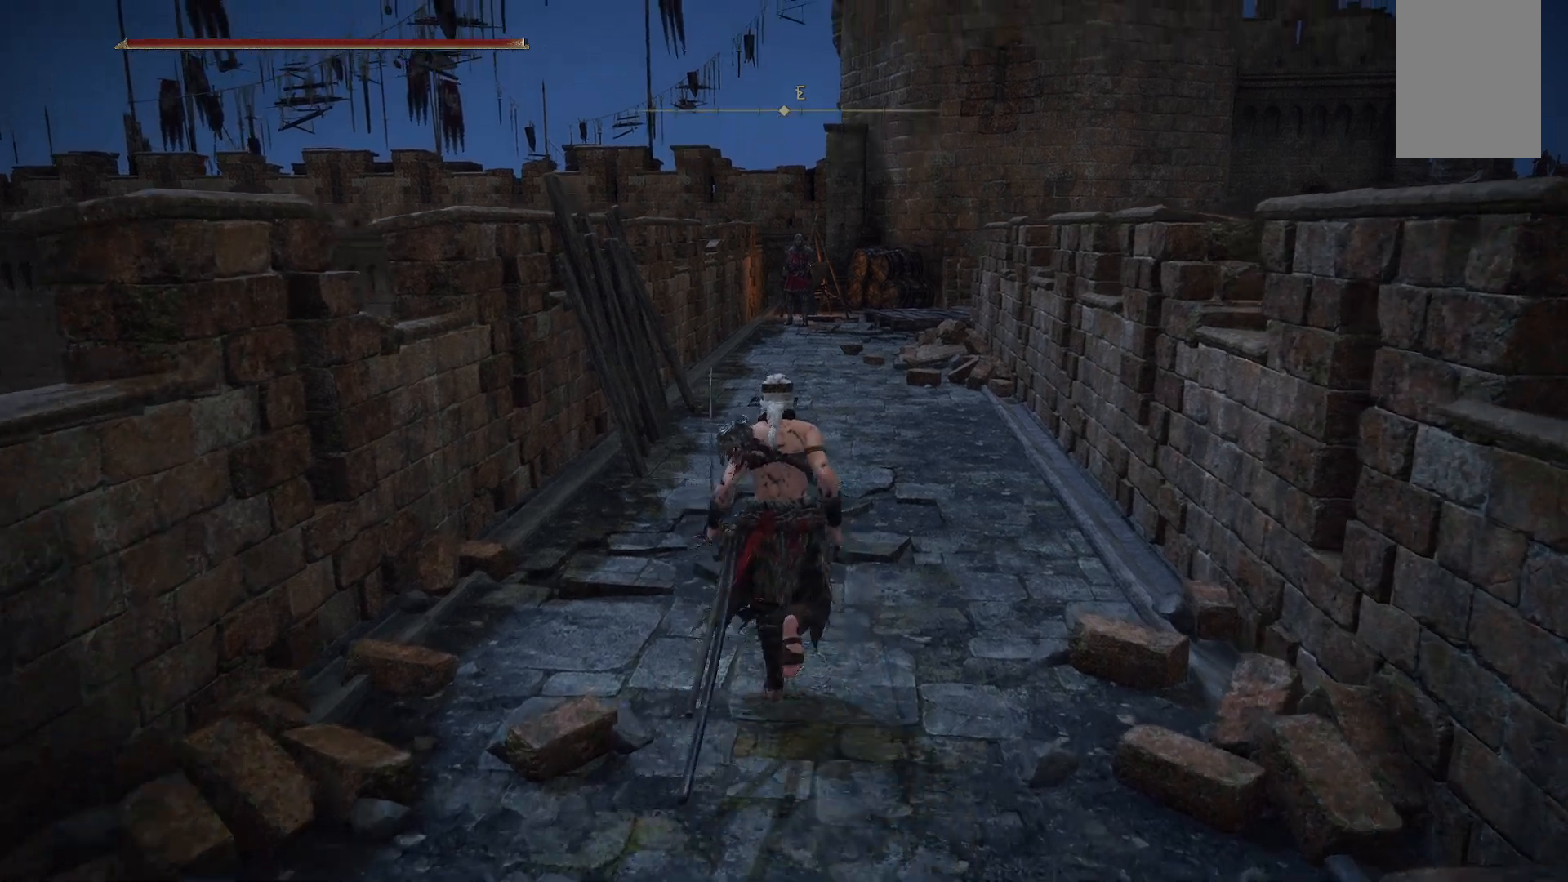
{"buttons": [], "left_stick": "up", "right_stick": "center", "events": []}
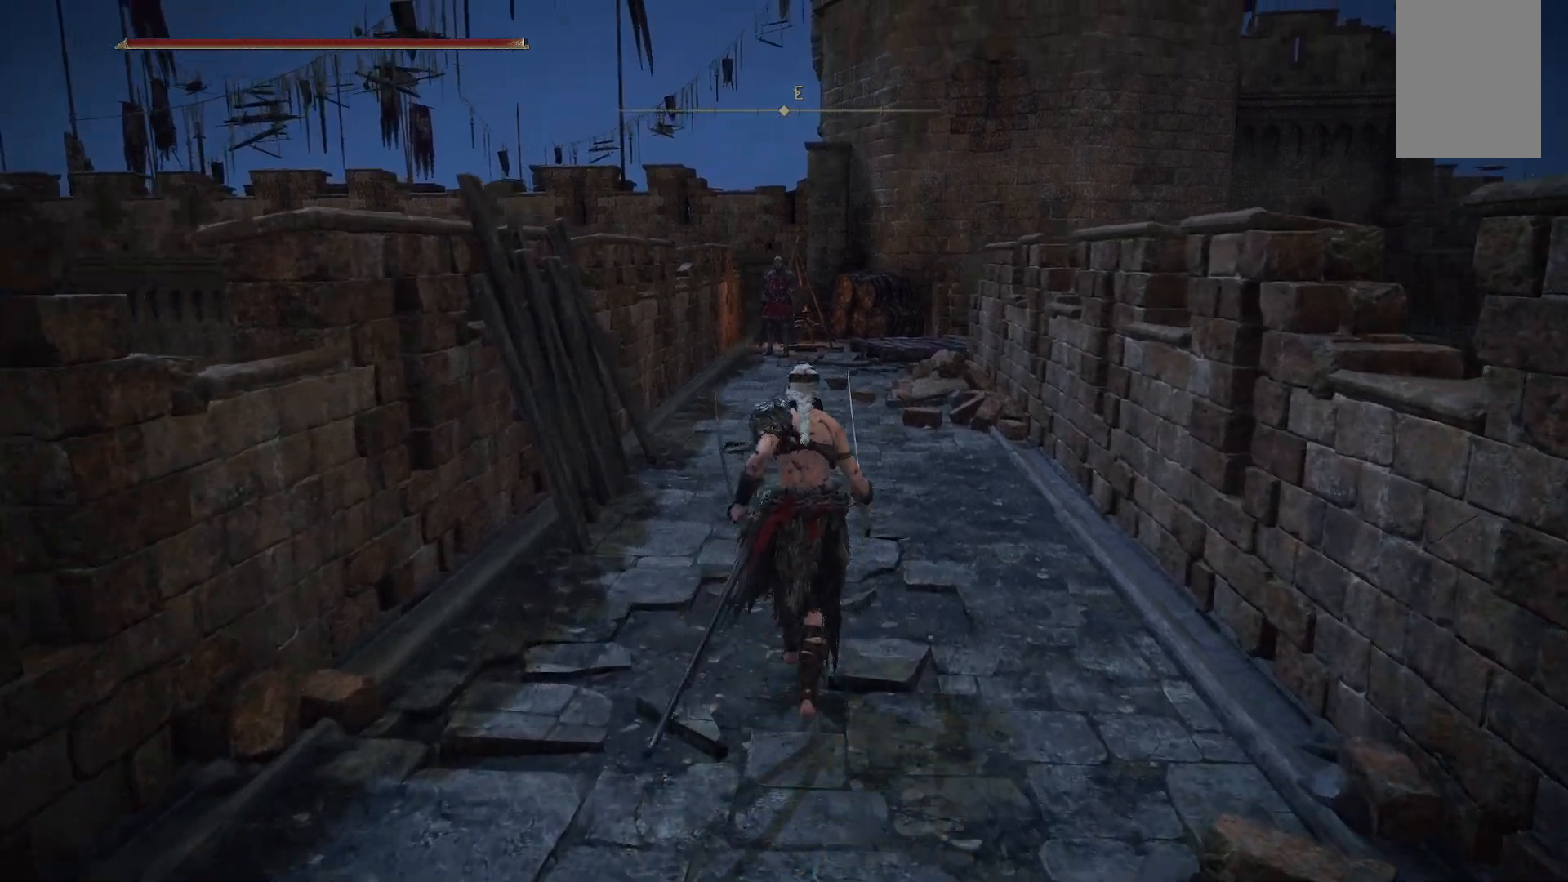
{"buttons": [], "left_stick": "up", "right_stick": "center", "events": []}
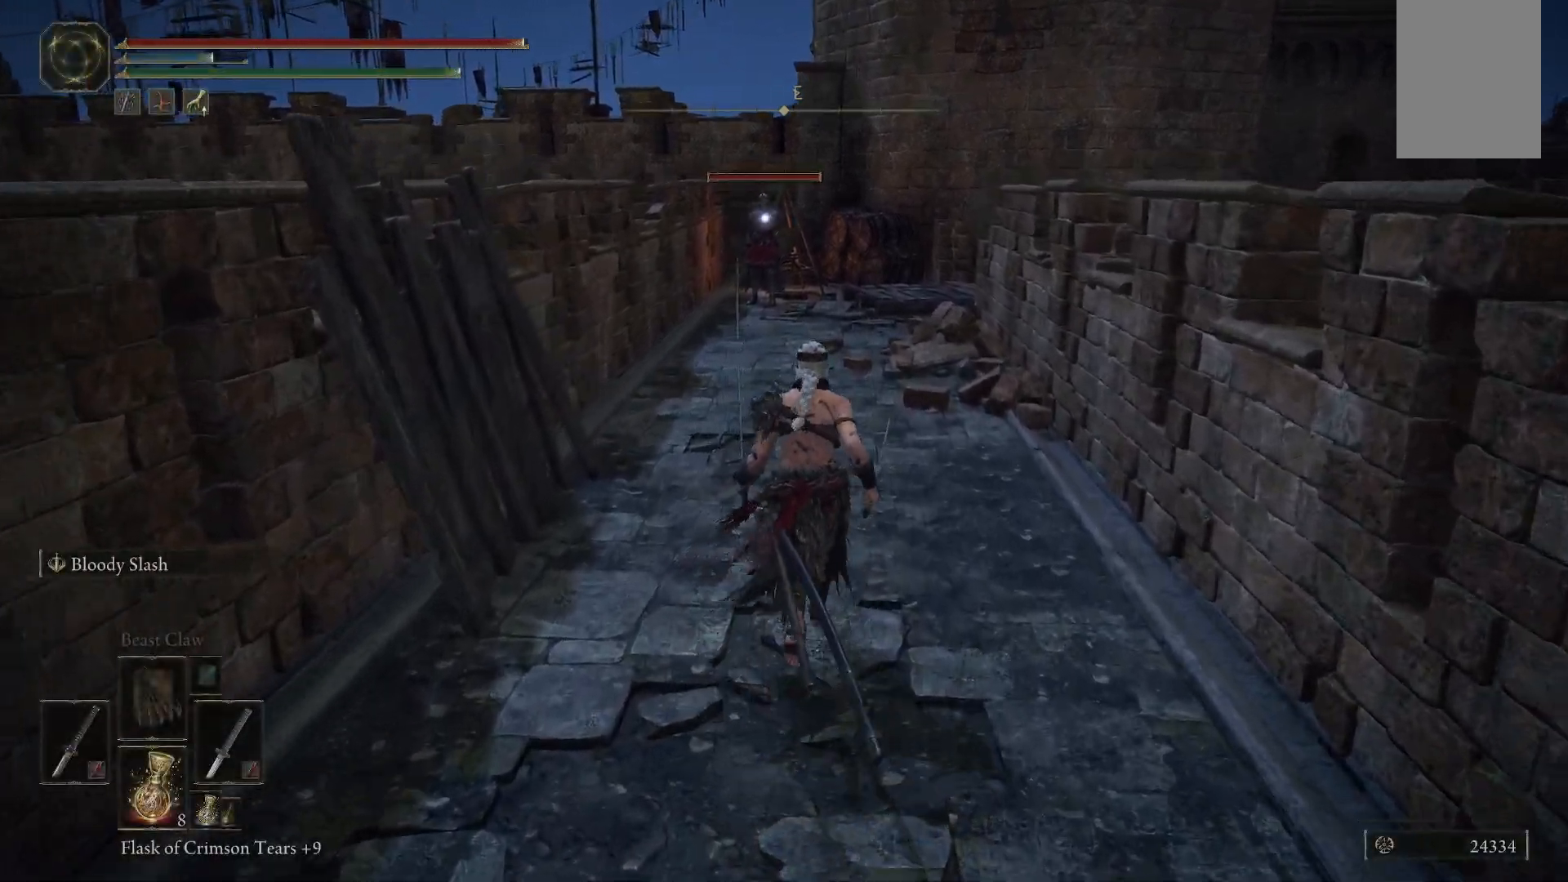
{"buttons": [], "left_stick": "up", "right_stick": "center", "events": []}
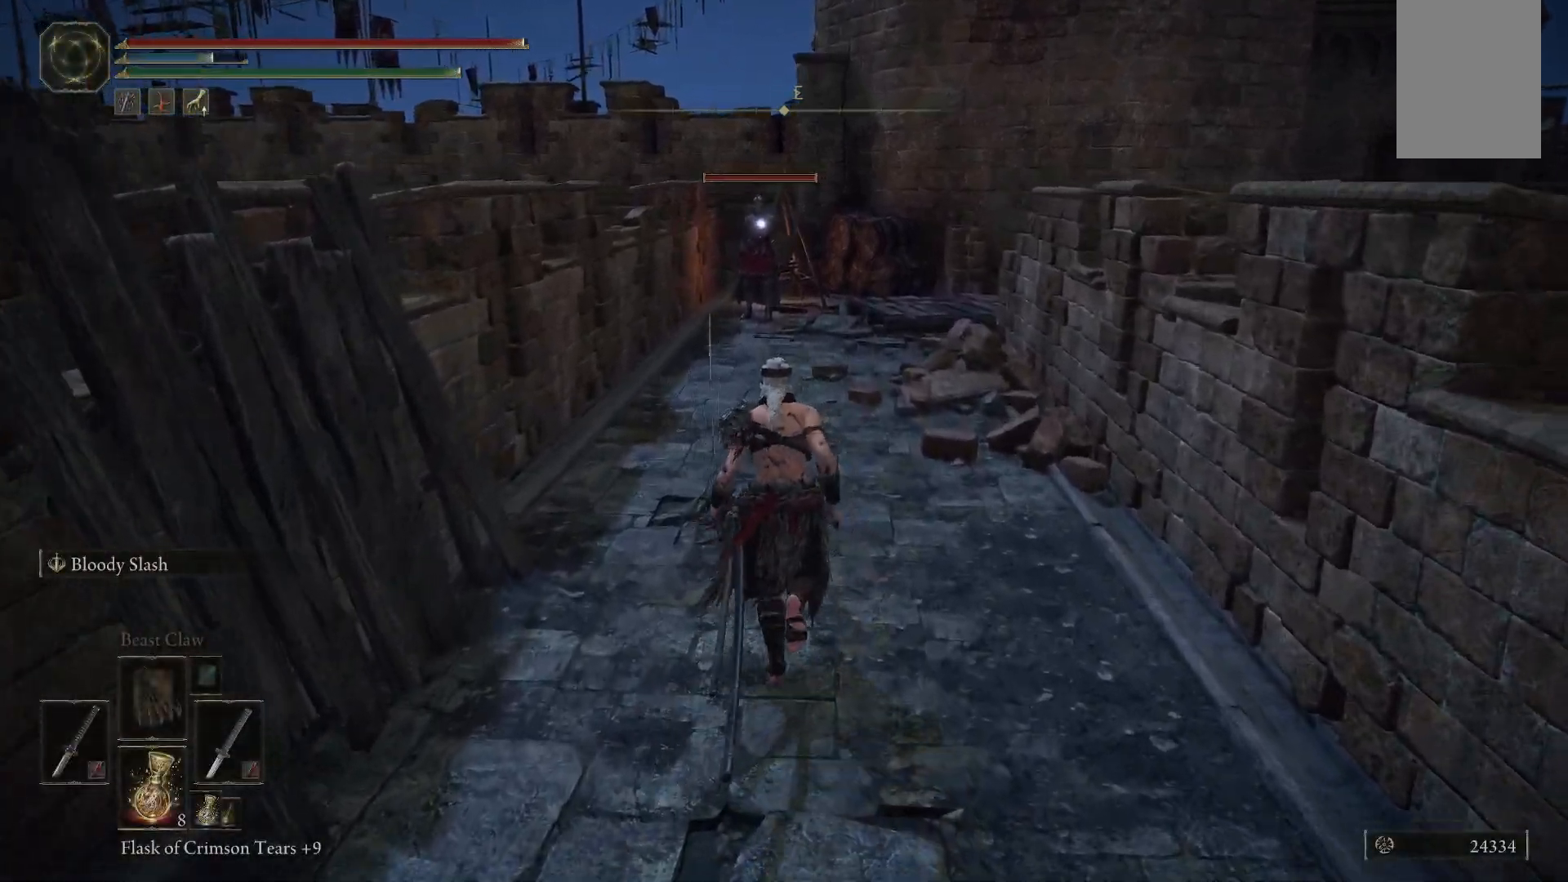
{"buttons": [], "left_stick": "up", "right_stick": "center", "events": []}
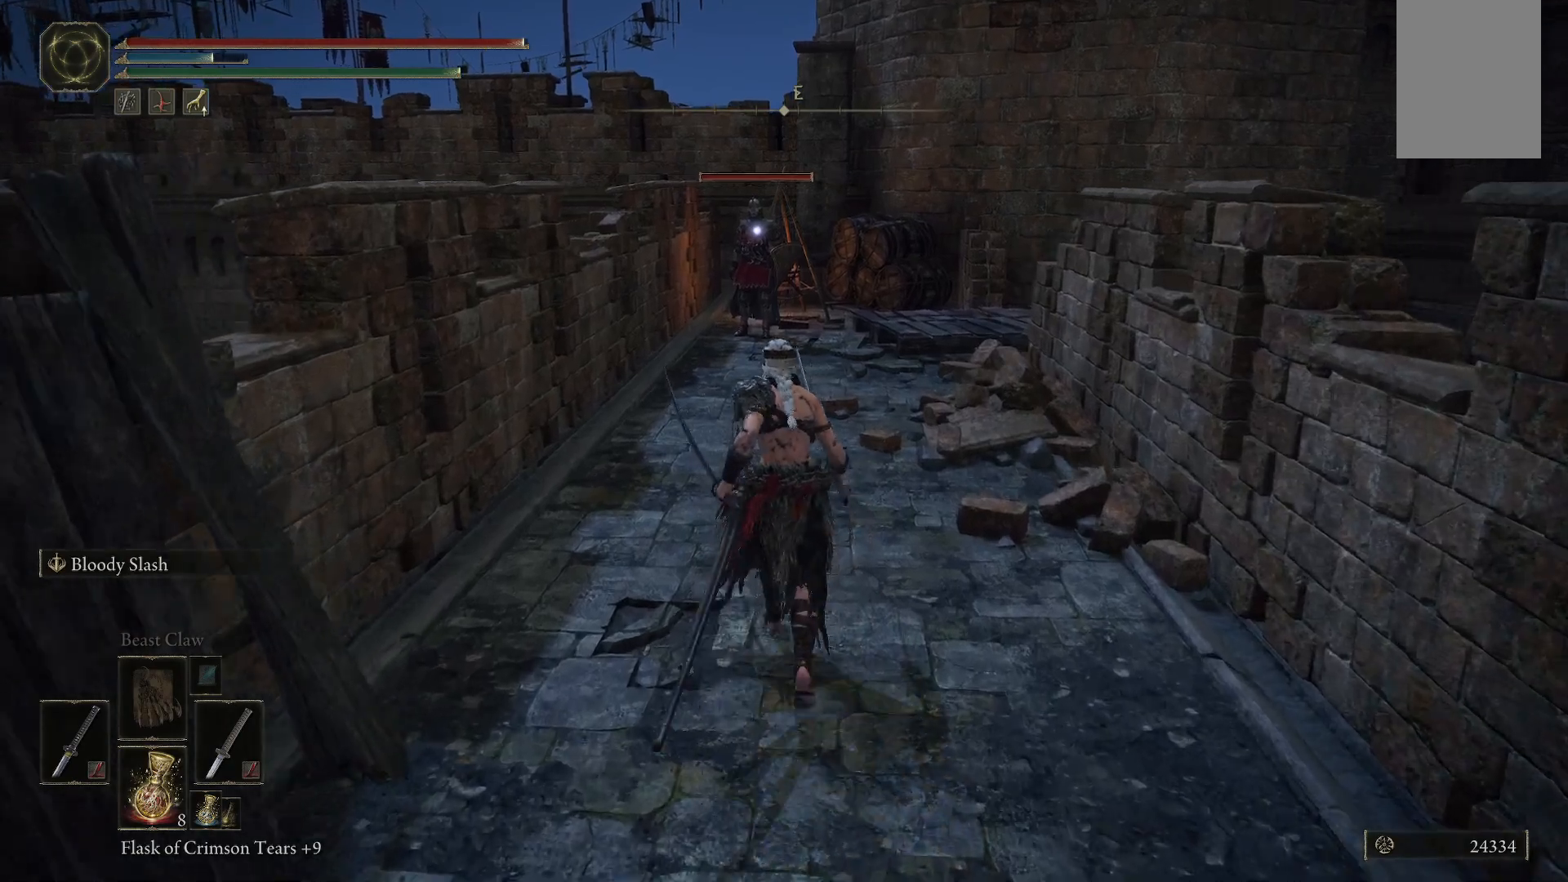
{"buttons": [], "left_stick": "up", "right_stick": "center", "events": []}
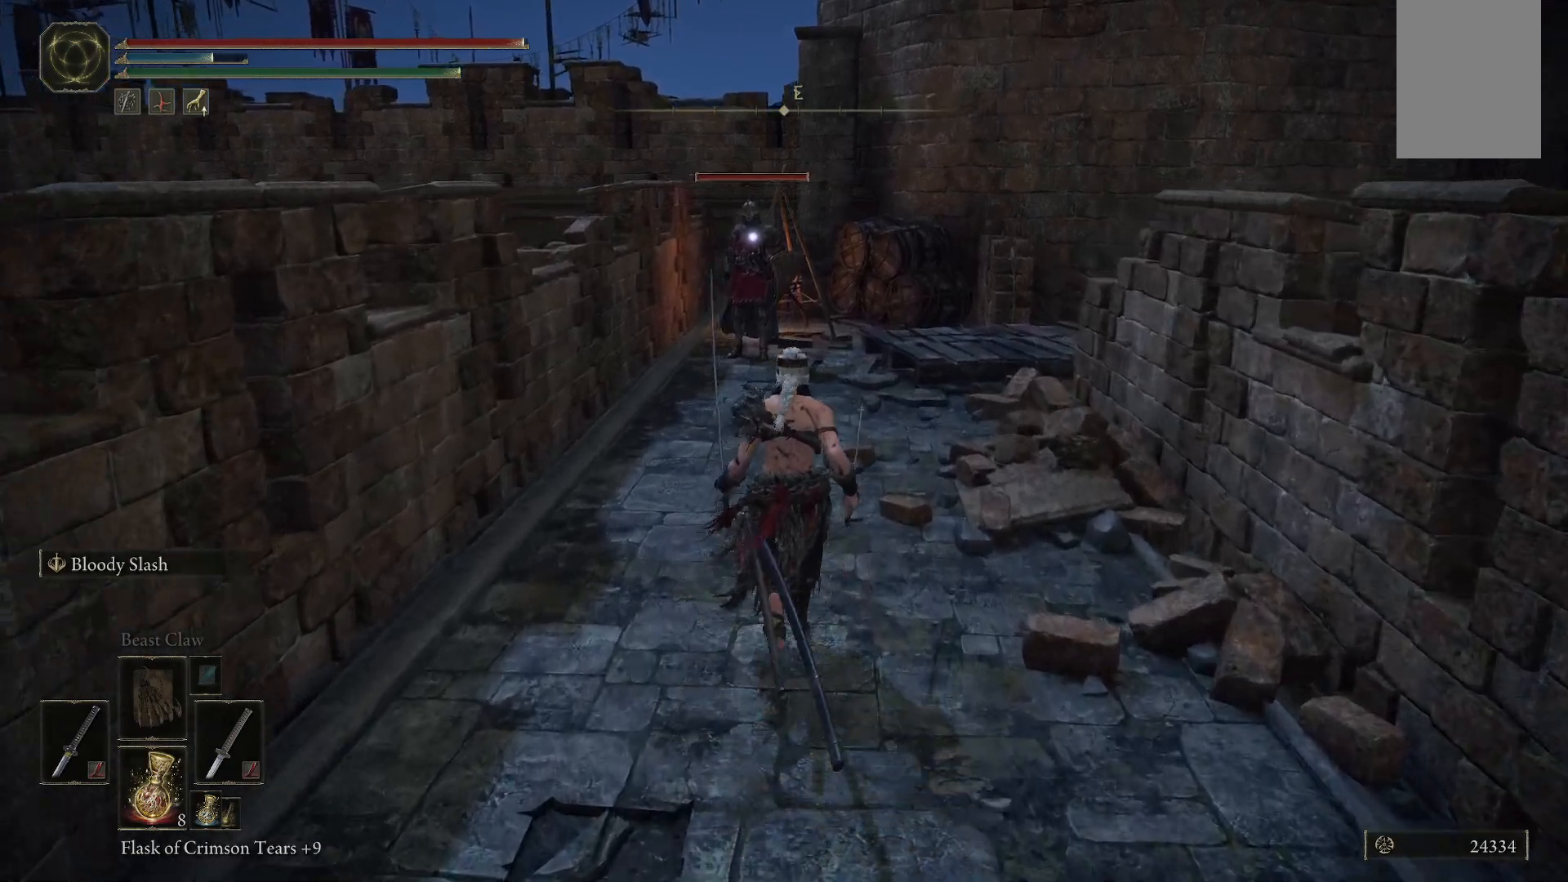
{"buttons": [], "left_stick": "up", "right_stick": "center", "events": []}
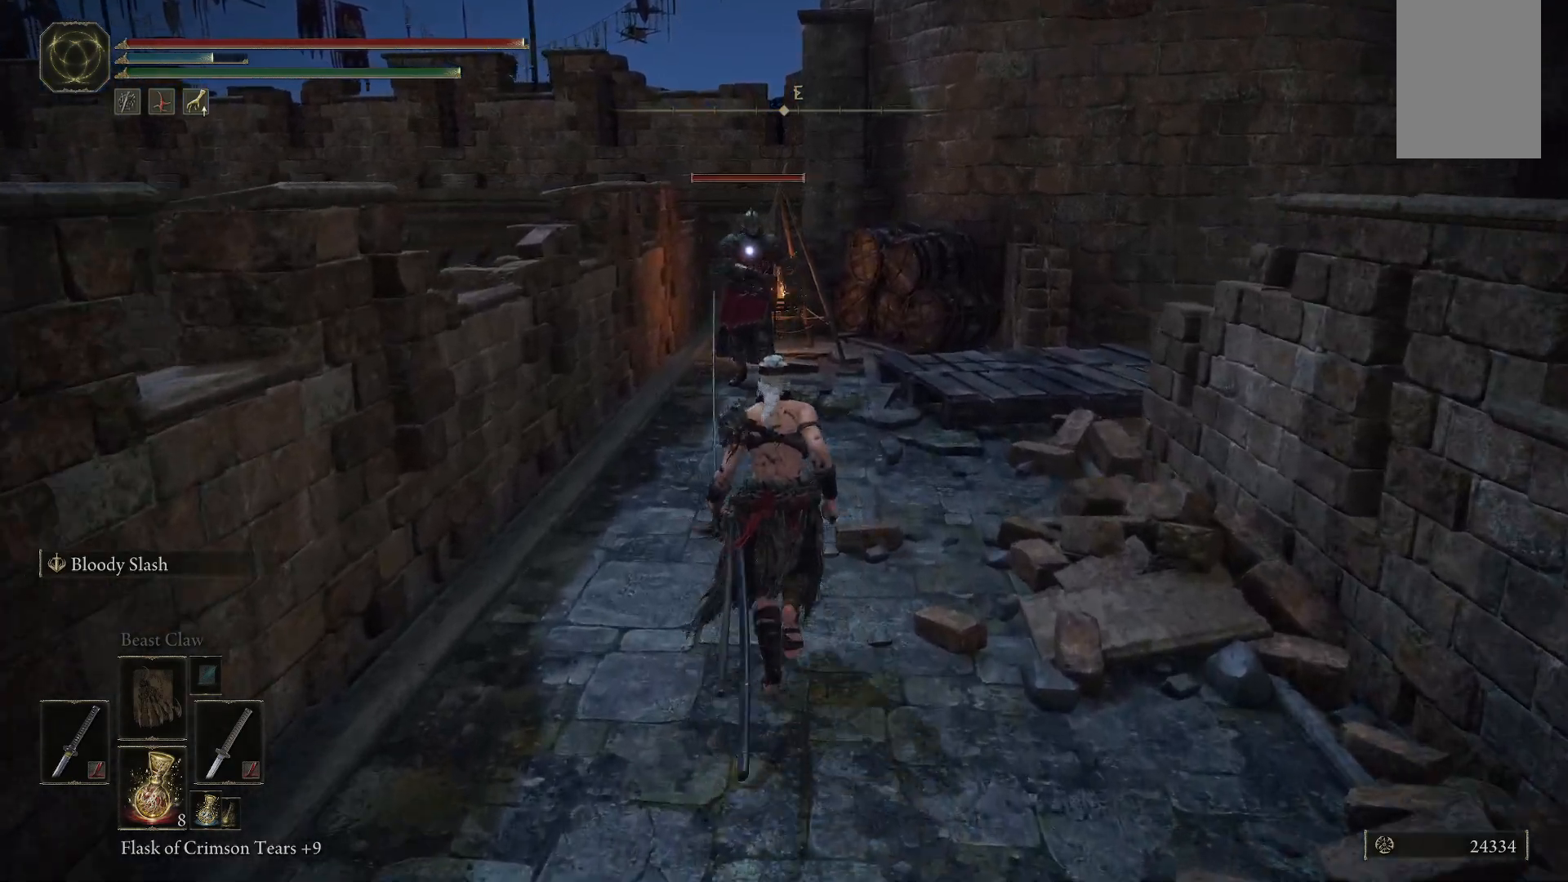
{"buttons": ["L2"], "left_stick": "up", "right_stick": "center", "events": [[333, "L2", "down"]]}
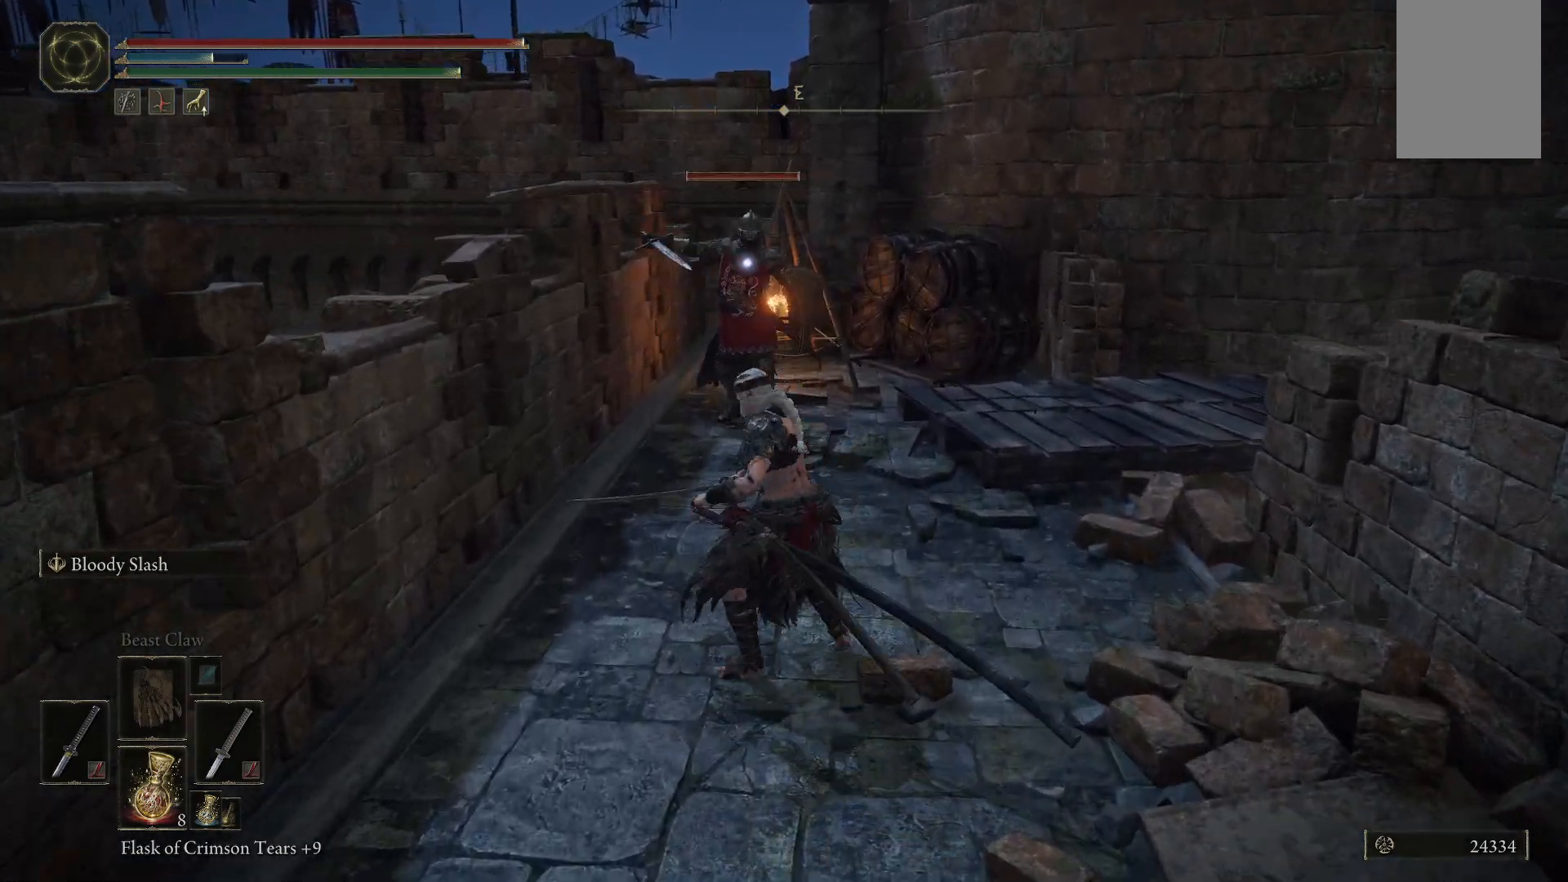
{"buttons": [], "left_stick": "up", "right_stick": "center", "events": [[33, "L2", "up"]]}
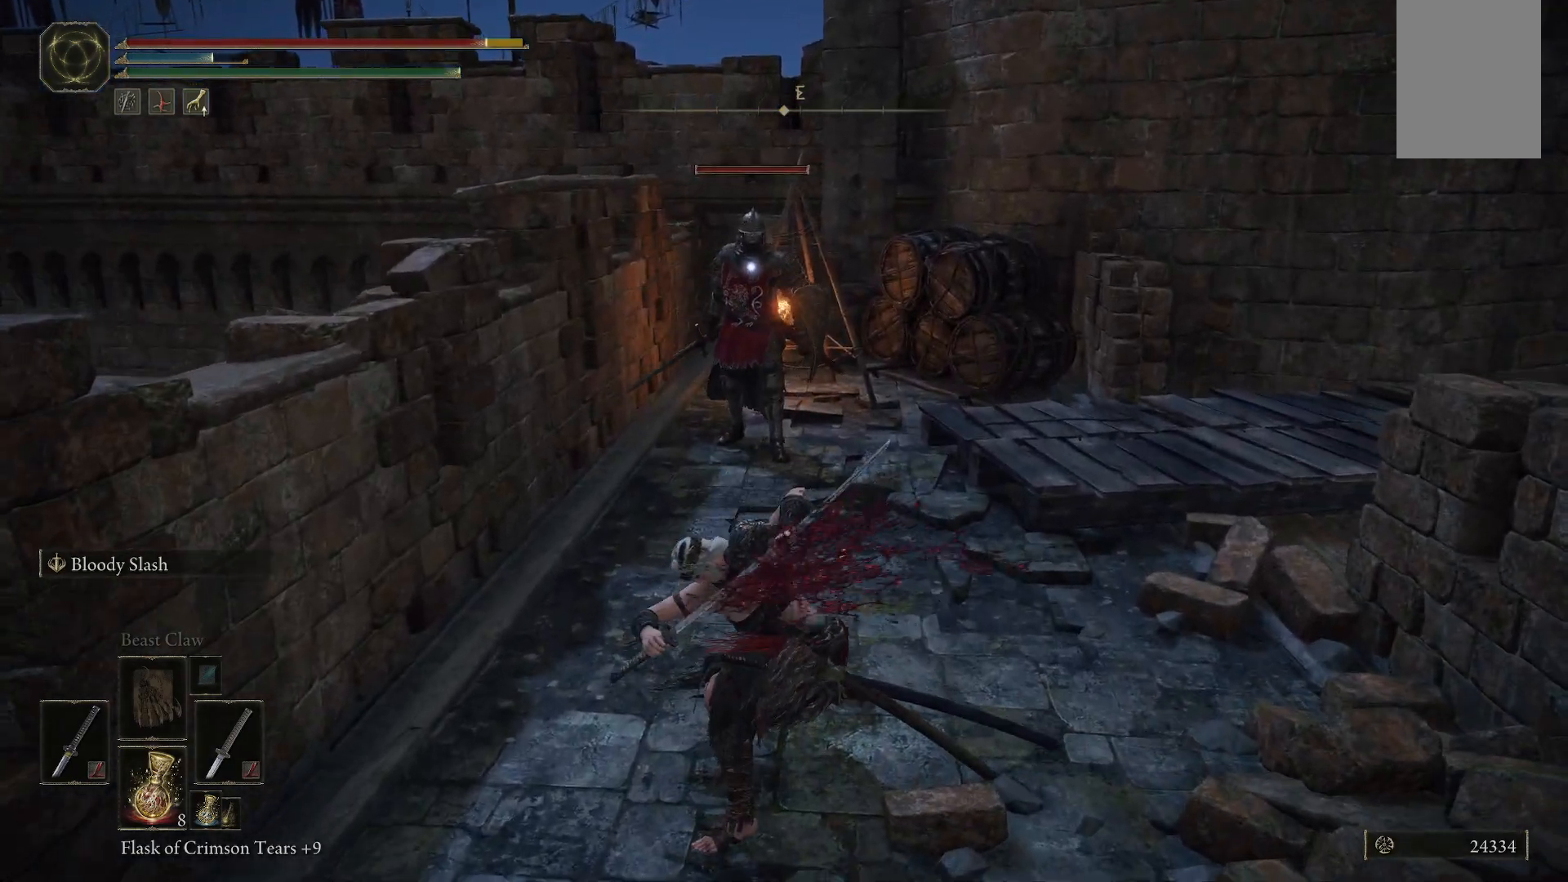
{"buttons": [], "left_stick": "up", "right_stick": "center", "events": []}
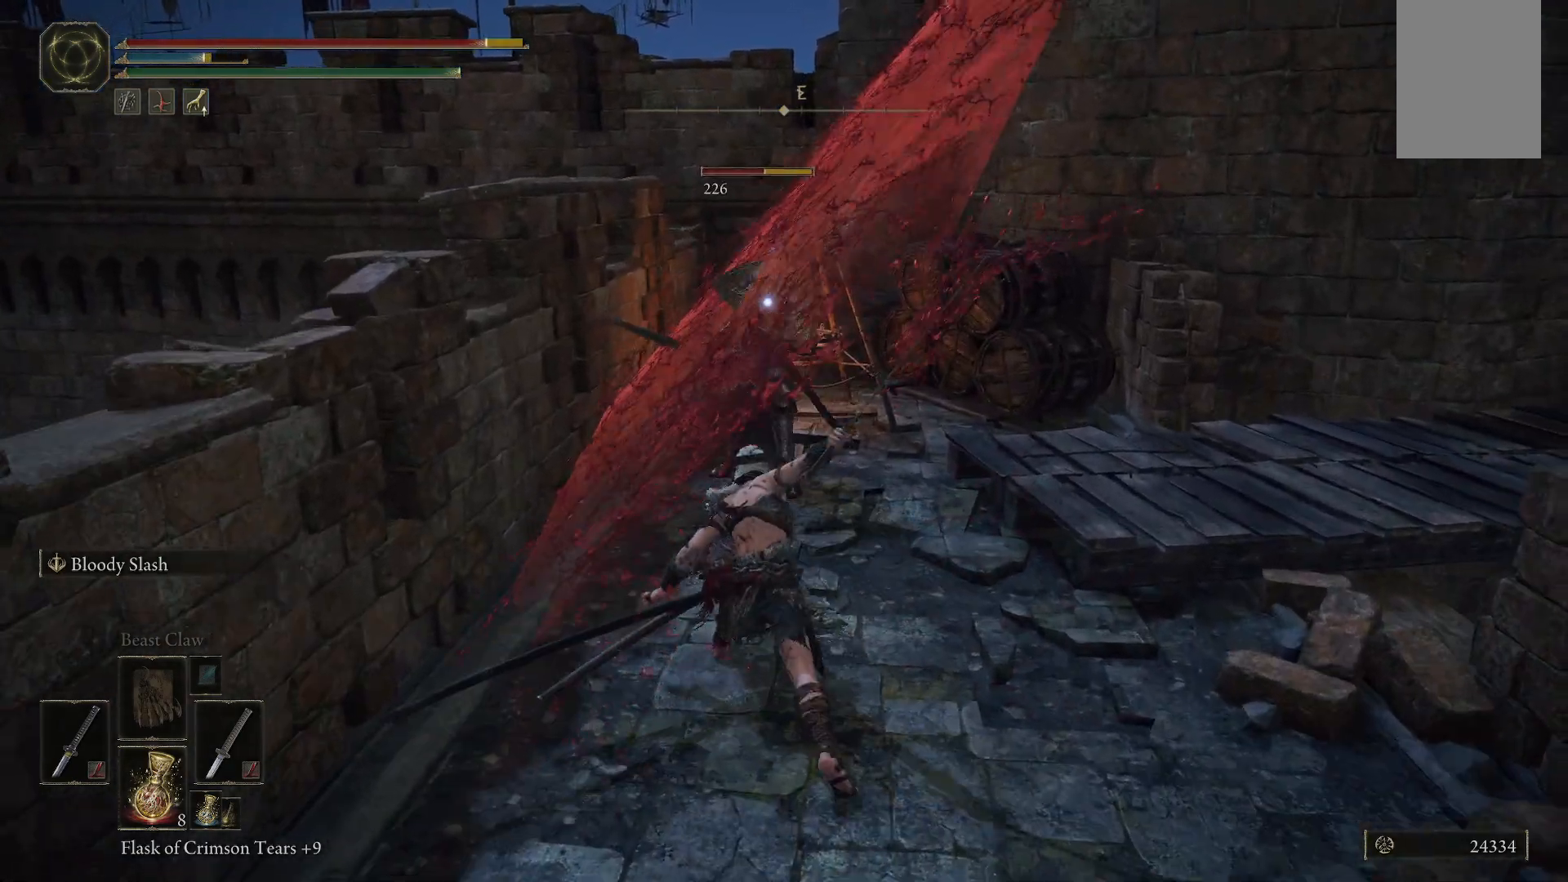
{"buttons": [], "left_stick": "up", "right_stick": "center", "events": []}
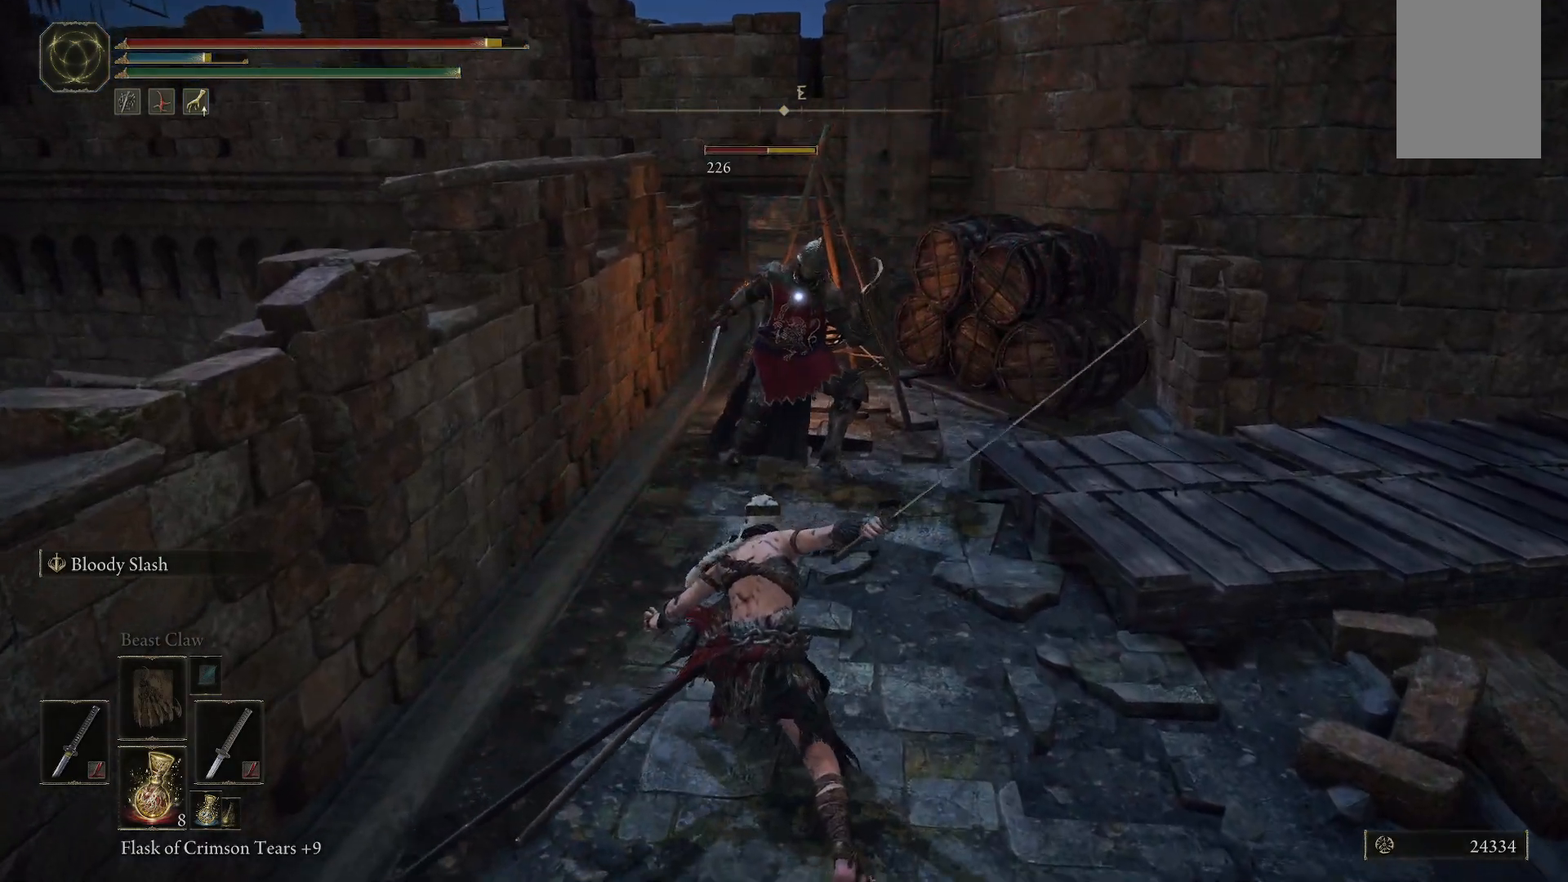
{"buttons": [], "left_stick": "down-right", "right_stick": "center", "events": [[433, "left_stick", "down-right"]]}
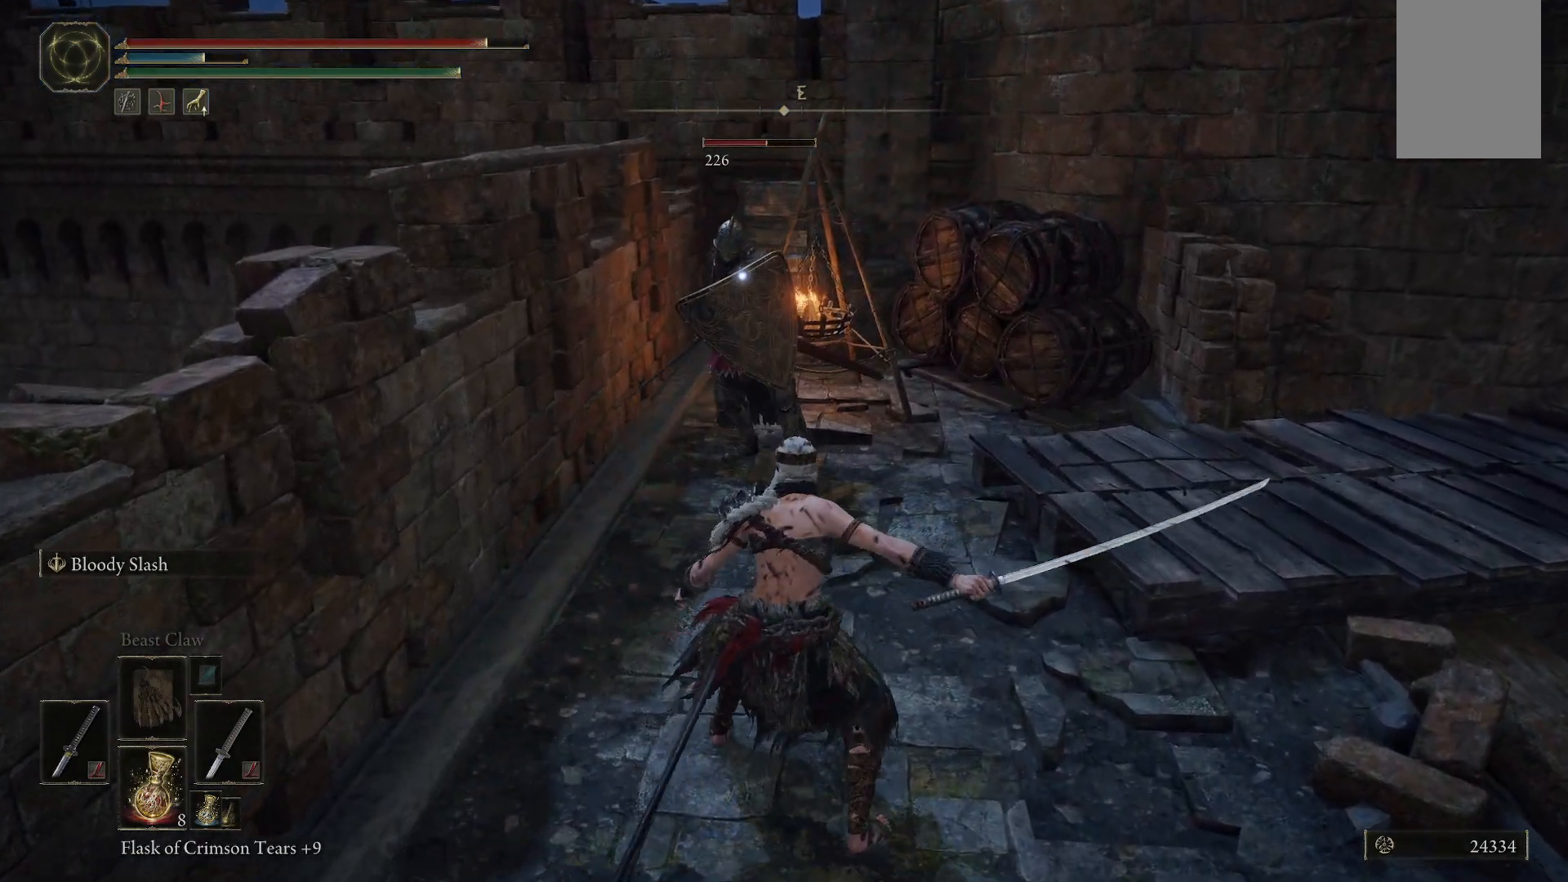
{"buttons": [], "left_stick": "up-right", "right_stick": "center", "events": [[83, "left_stick", "up-right"]]}
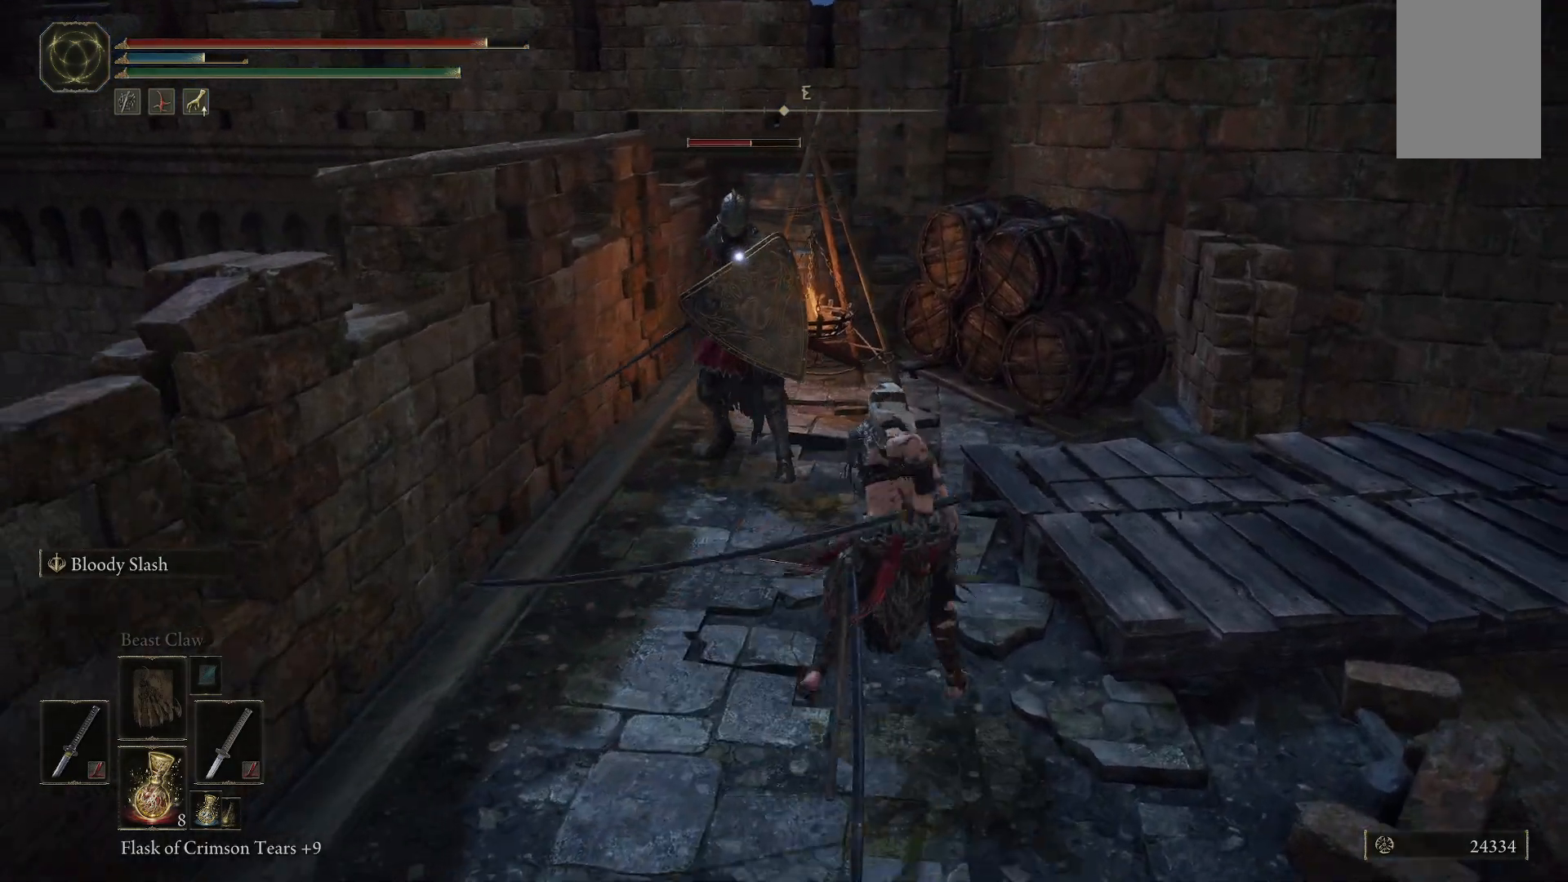
{"buttons": [], "left_stick": "up-right", "right_stick": "center", "events": []}
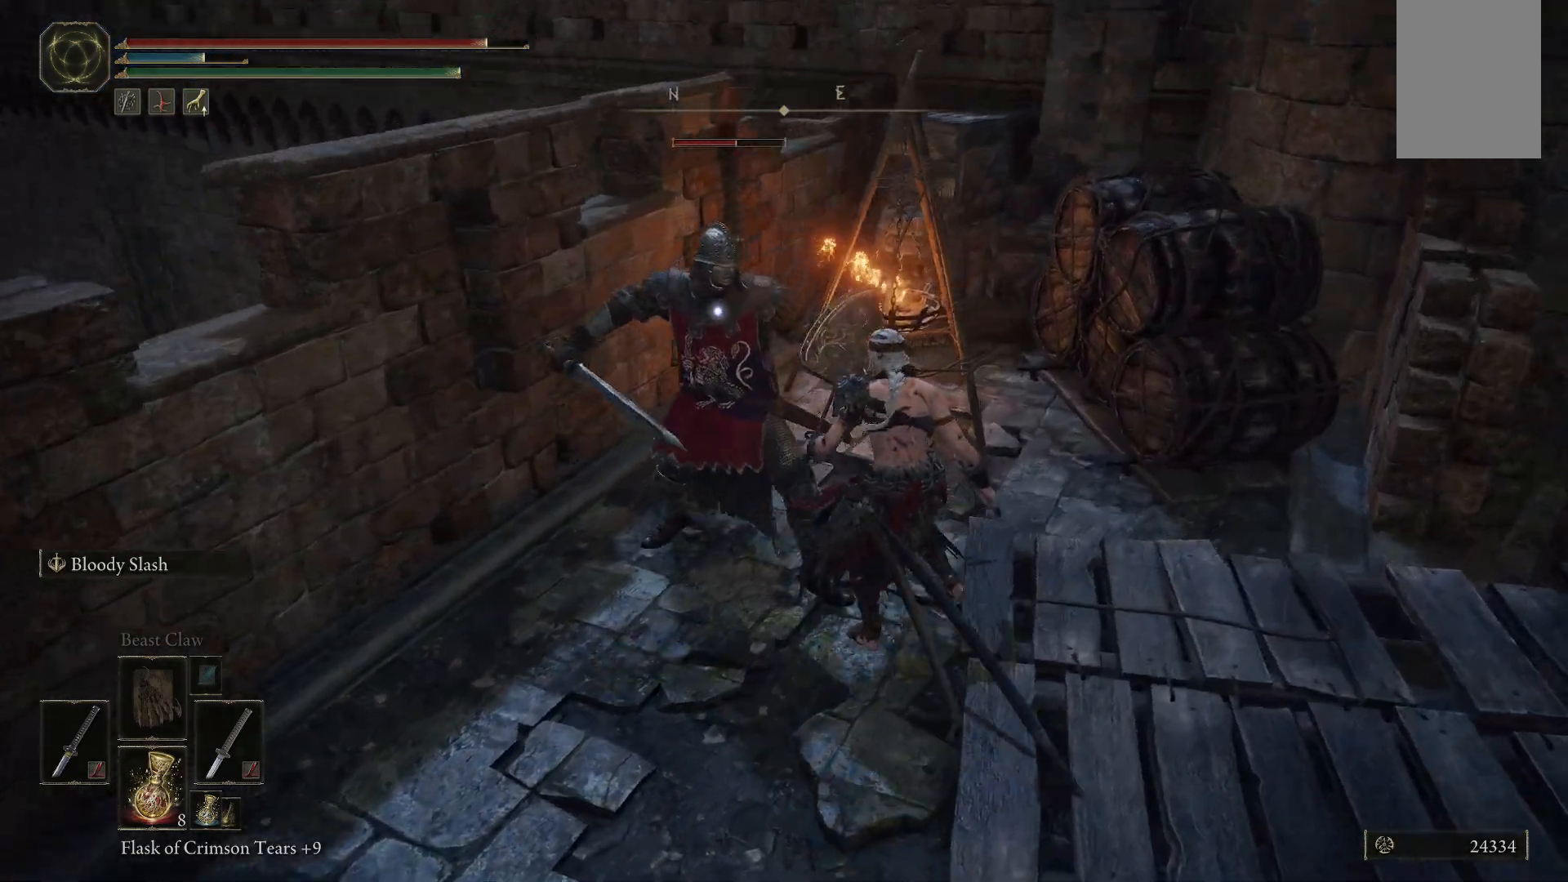
{"buttons": [], "left_stick": "up-left", "right_stick": "center", "events": [[33, "B", "down"], [217, "B", "up"], [217, "left_stick", "up-left"]]}